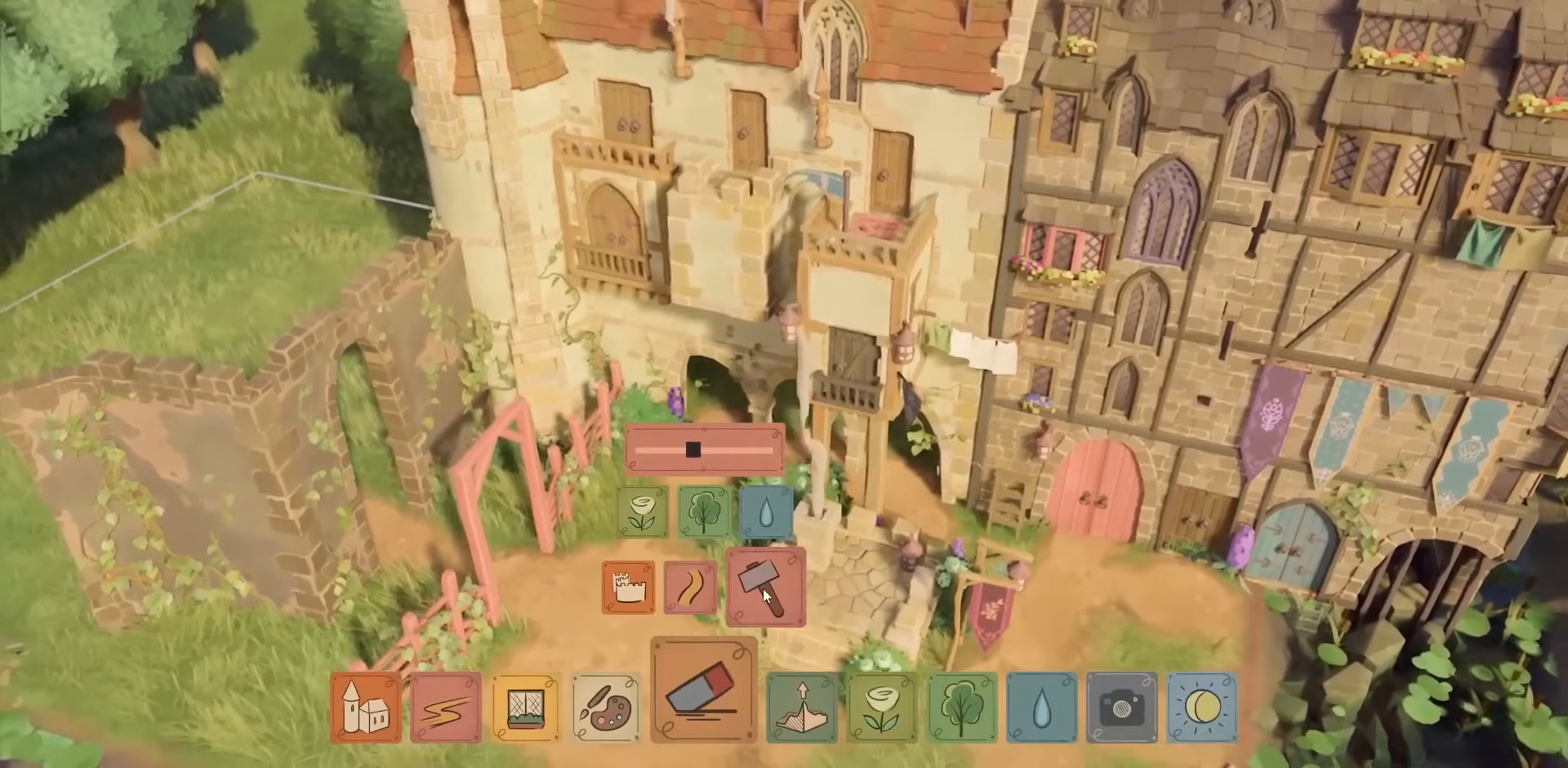
Gameplay with keyboard and mouse; each line is a JSON object with the keys and mouse buttons held at the frame after it. "events" lists presses ("down") and releases ("up") of "a", "caps_lock", "ctrl", "d", "down", "e", "escape", "f1", "f10", "f11", "f12", "f2", "f3", "f4", "f5", "f6", "f7", "f8", "f9", "left", "q", "return", "right", "s", "shift", "space", "tab", "up", "w", "mouse_left" and "mouse_right" between this image and that frame as [ms after this image, input, new state], when the widget could be followed in between. "mouse_left", "mouse_right" = the "left", "right" buttons of the "mouse" list. No other keys are recorded. Not read: mouse_move mouse_wheel.
{"keys": [], "mouse": [], "events": [[100, "a", "down"], [267, "a", "up"]]}
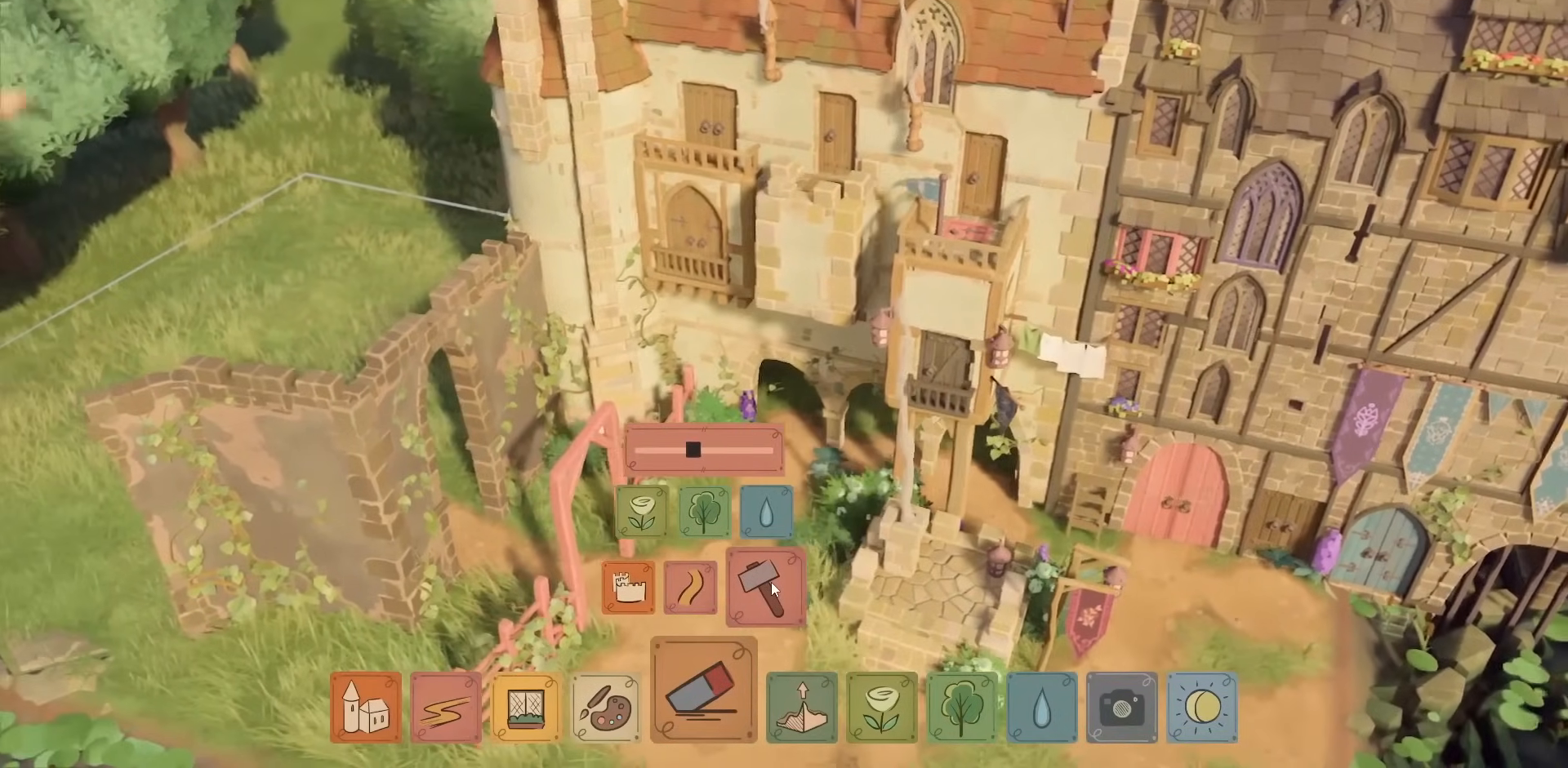
{"keys": [], "mouse": [], "events": []}
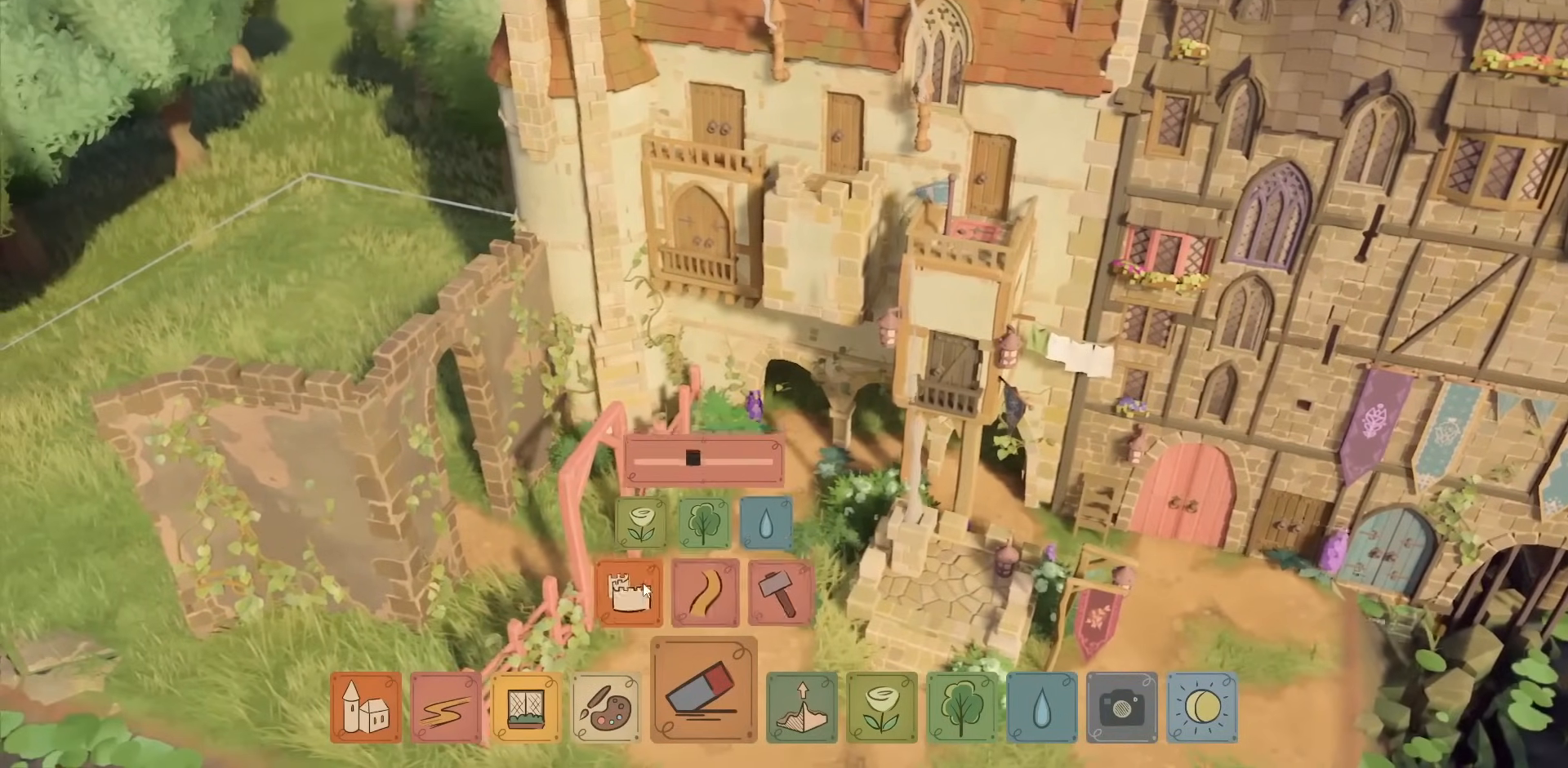
{"keys": [], "mouse": [], "events": [[84, "mouse_left", "down"], [167, "mouse_left", "up"], [334, "s", "down"], [500, "s", "up"]]}
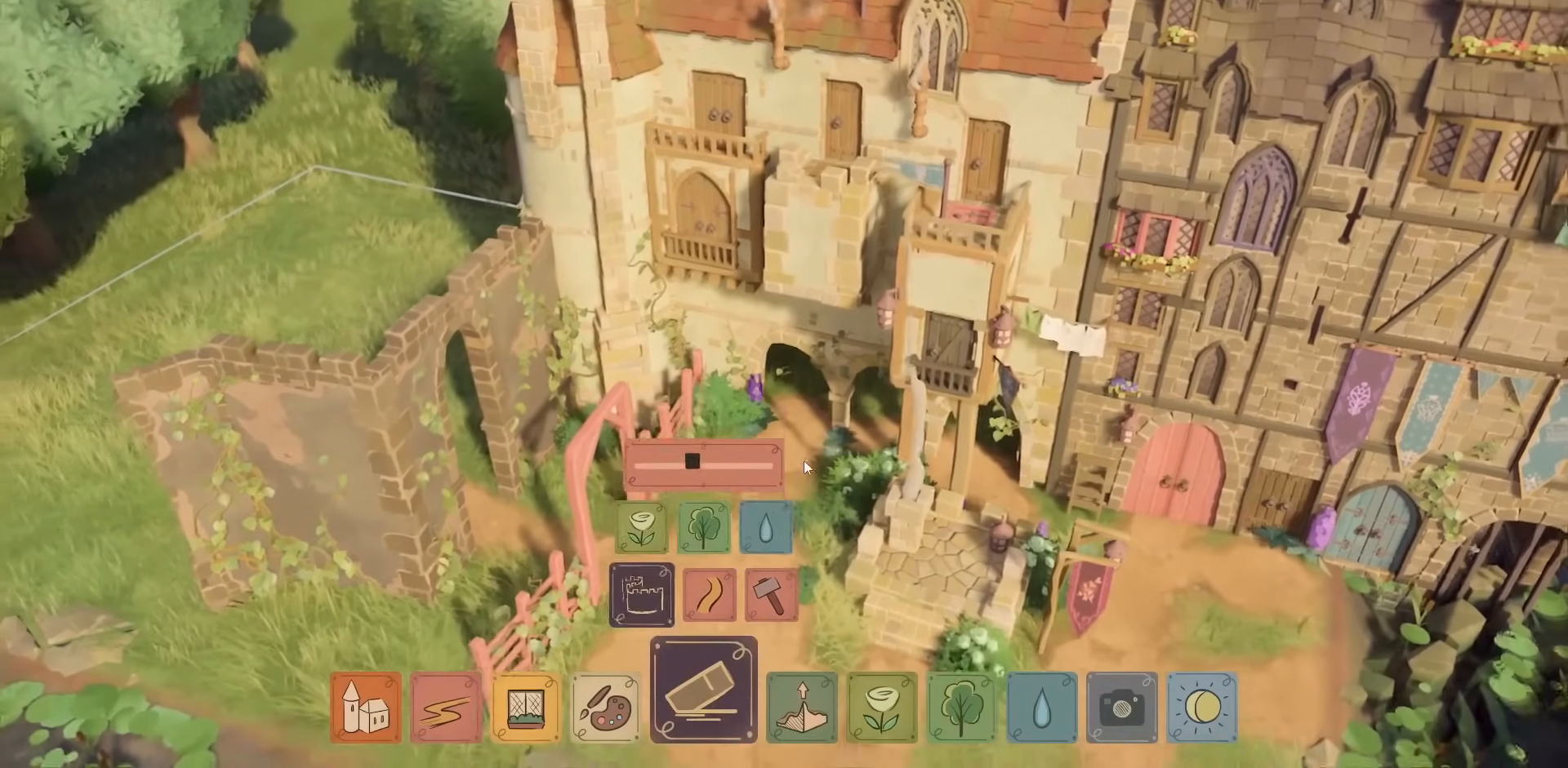
{"keys": ["s"], "mouse": [], "events": [[467, "s", "down"]]}
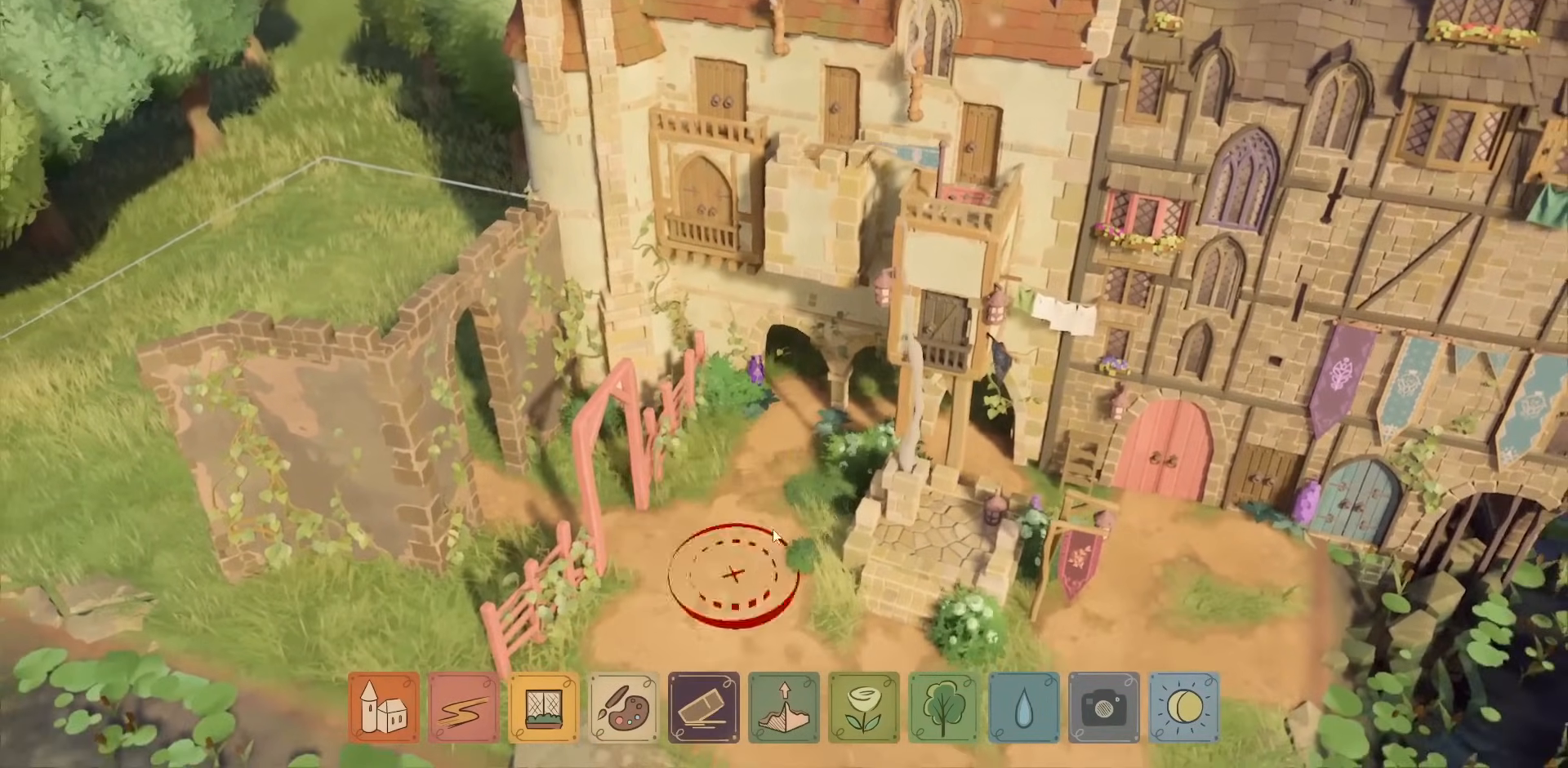
{"keys": [], "mouse": [], "events": [[167, "s", "up"]]}
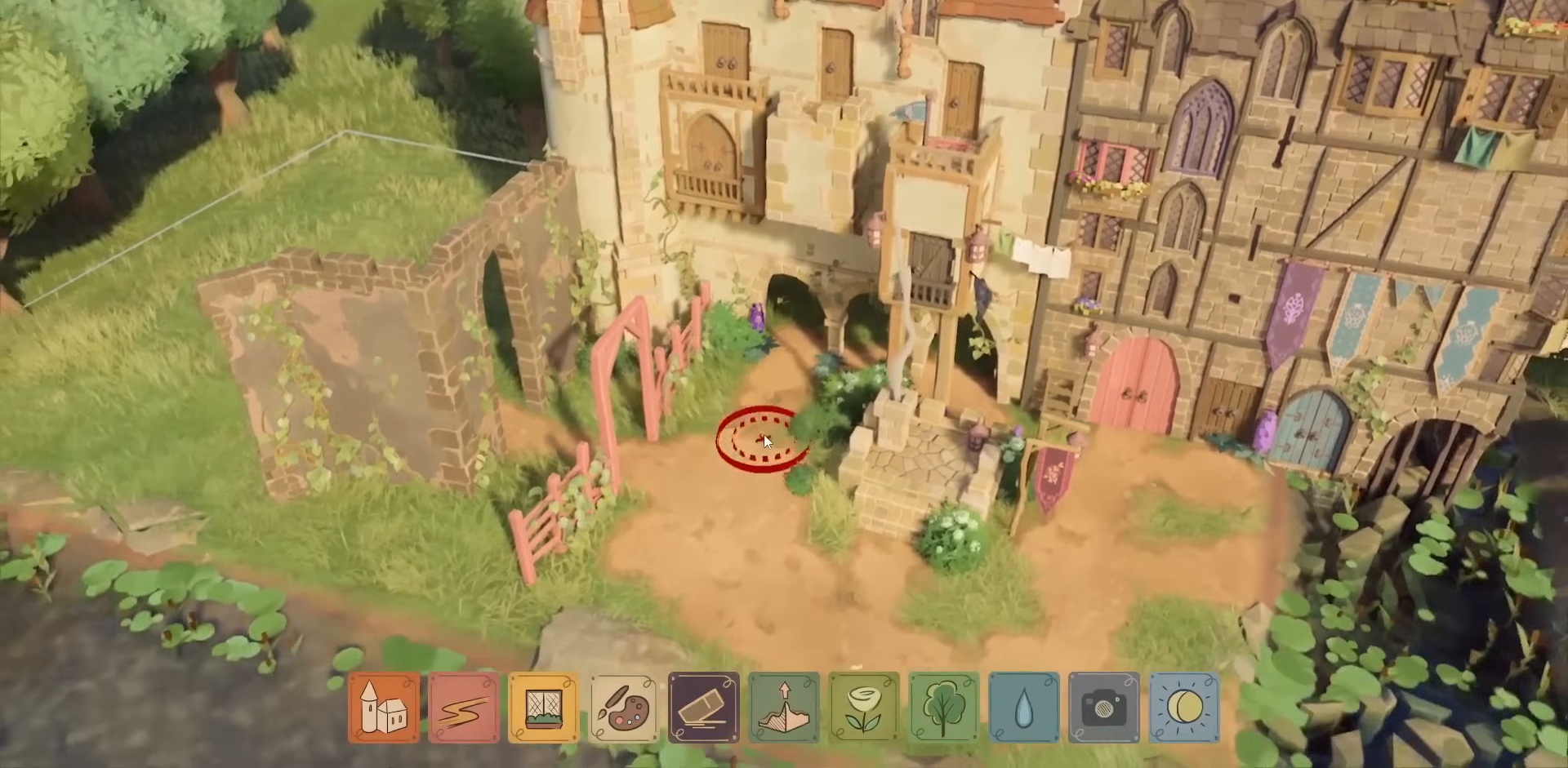
{"keys": [], "mouse": [], "events": []}
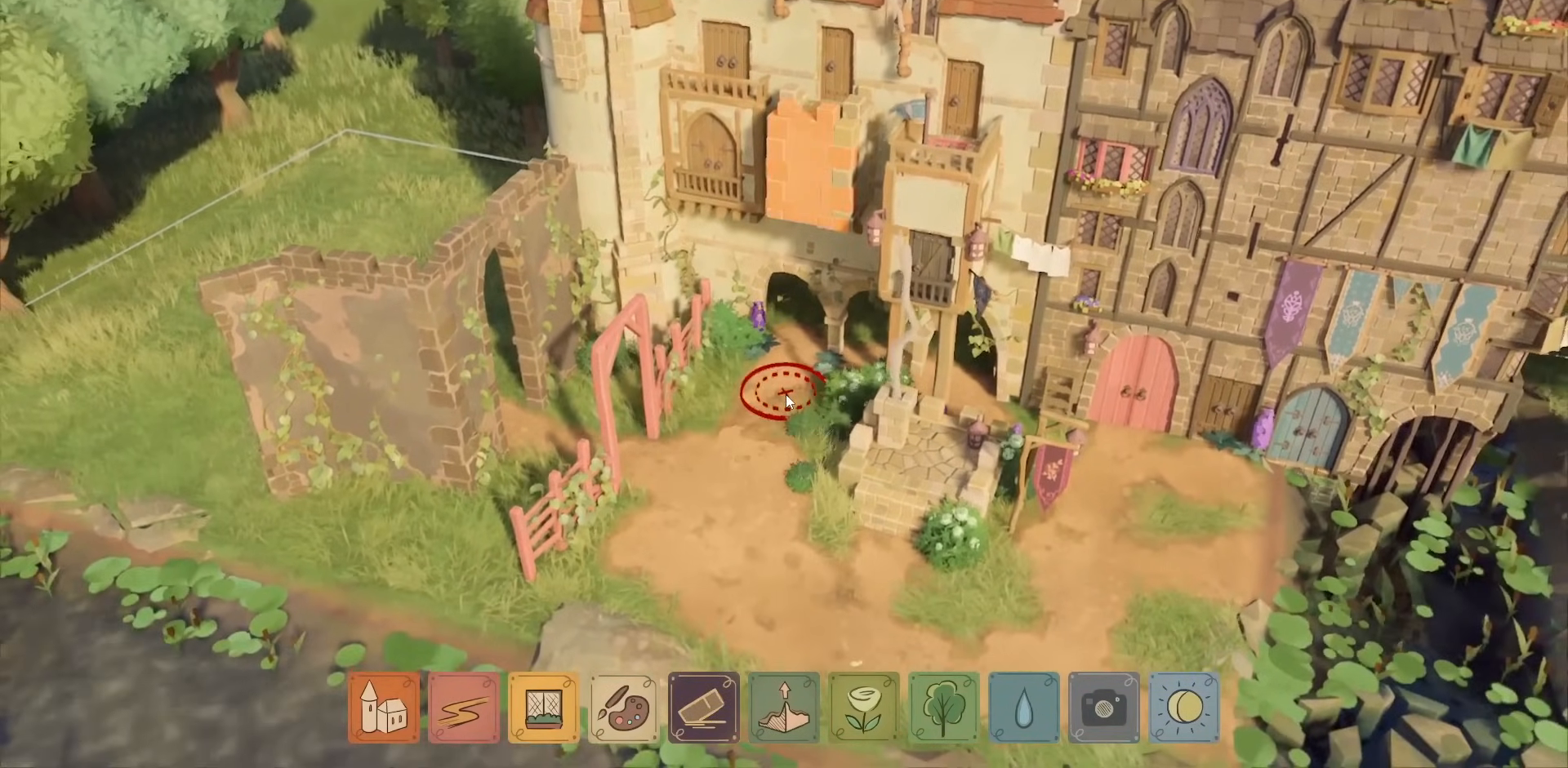
{"keys": [], "mouse": ["left"], "events": [[450, "mouse_left", "down"]]}
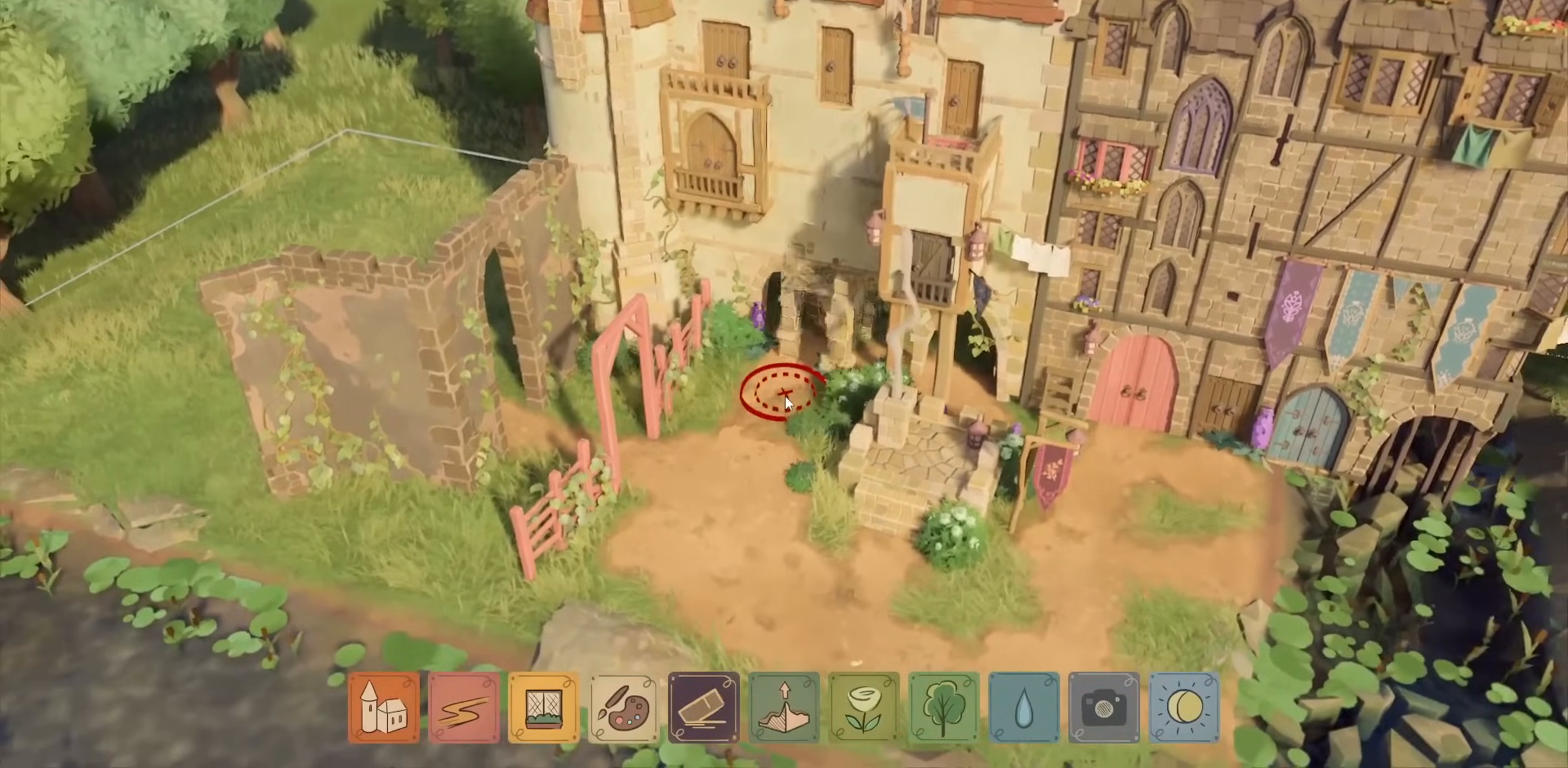
{"keys": [], "mouse": [], "events": [[234, "mouse_left", "up"]]}
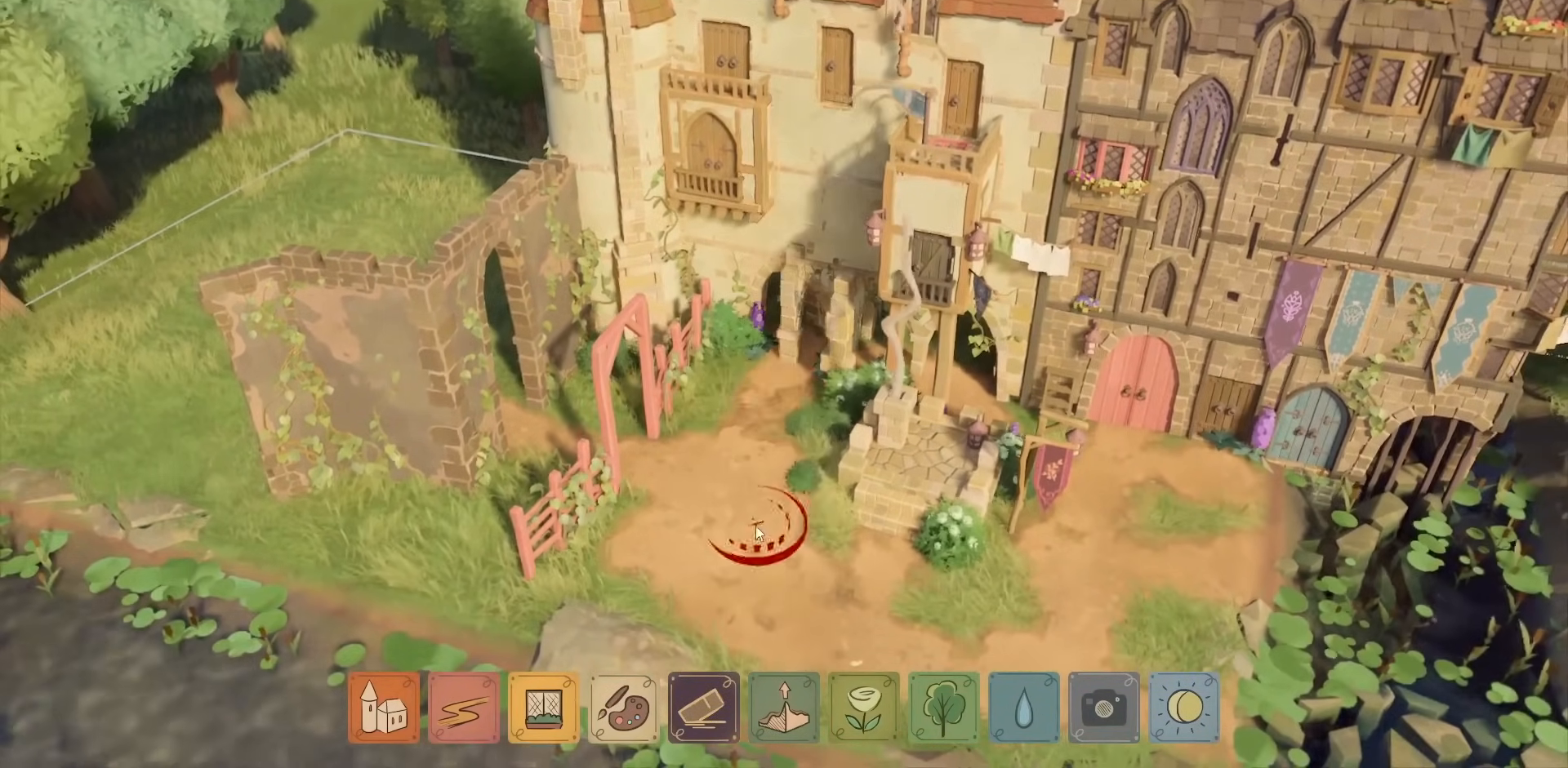
{"keys": ["w"], "mouse": [], "events": [[100, "mouse_right", "down"], [300, "mouse_right", "up"], [334, "w", "down"]]}
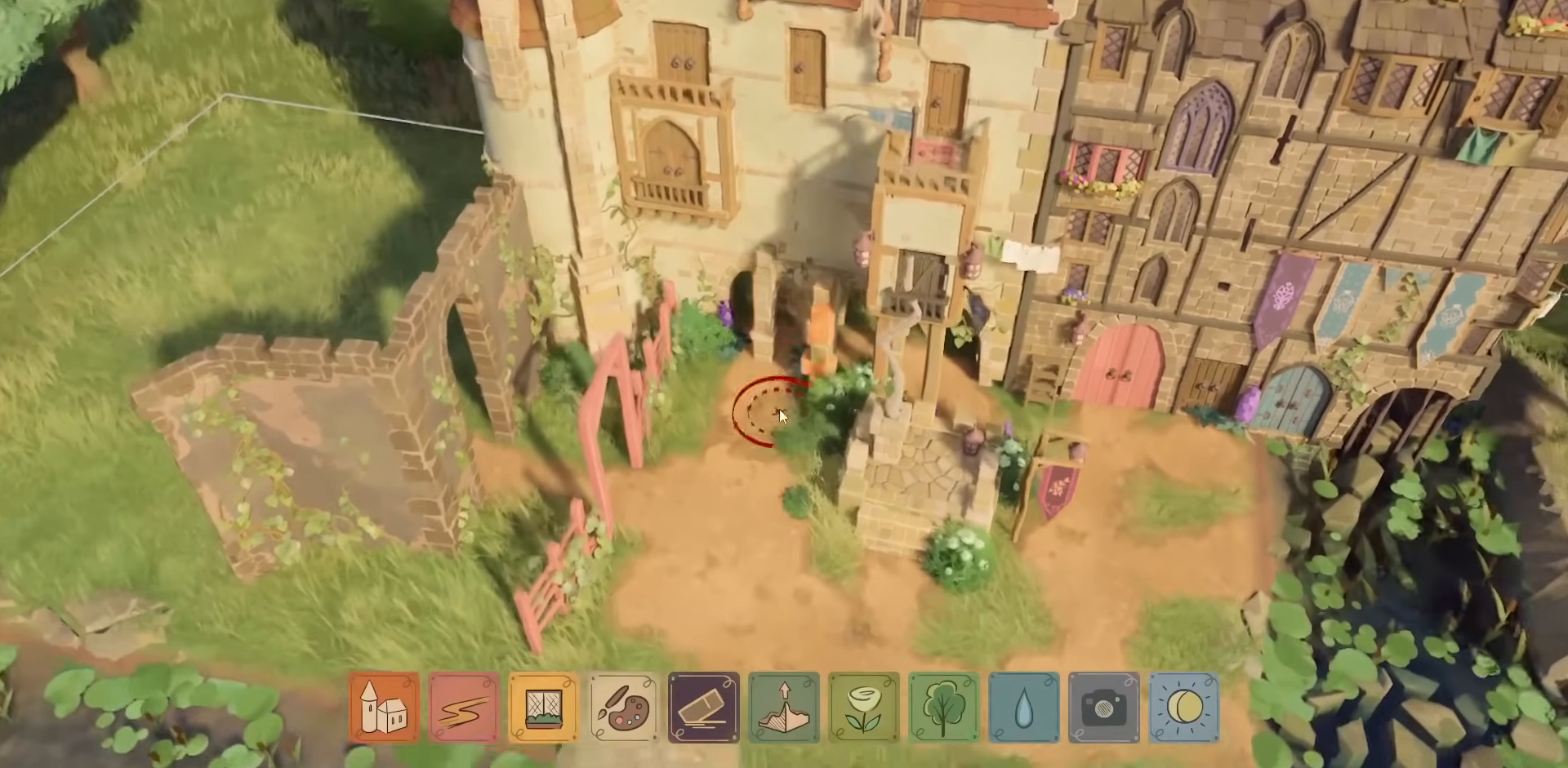
{"keys": [], "mouse": [], "events": [[167, "w", "up"]]}
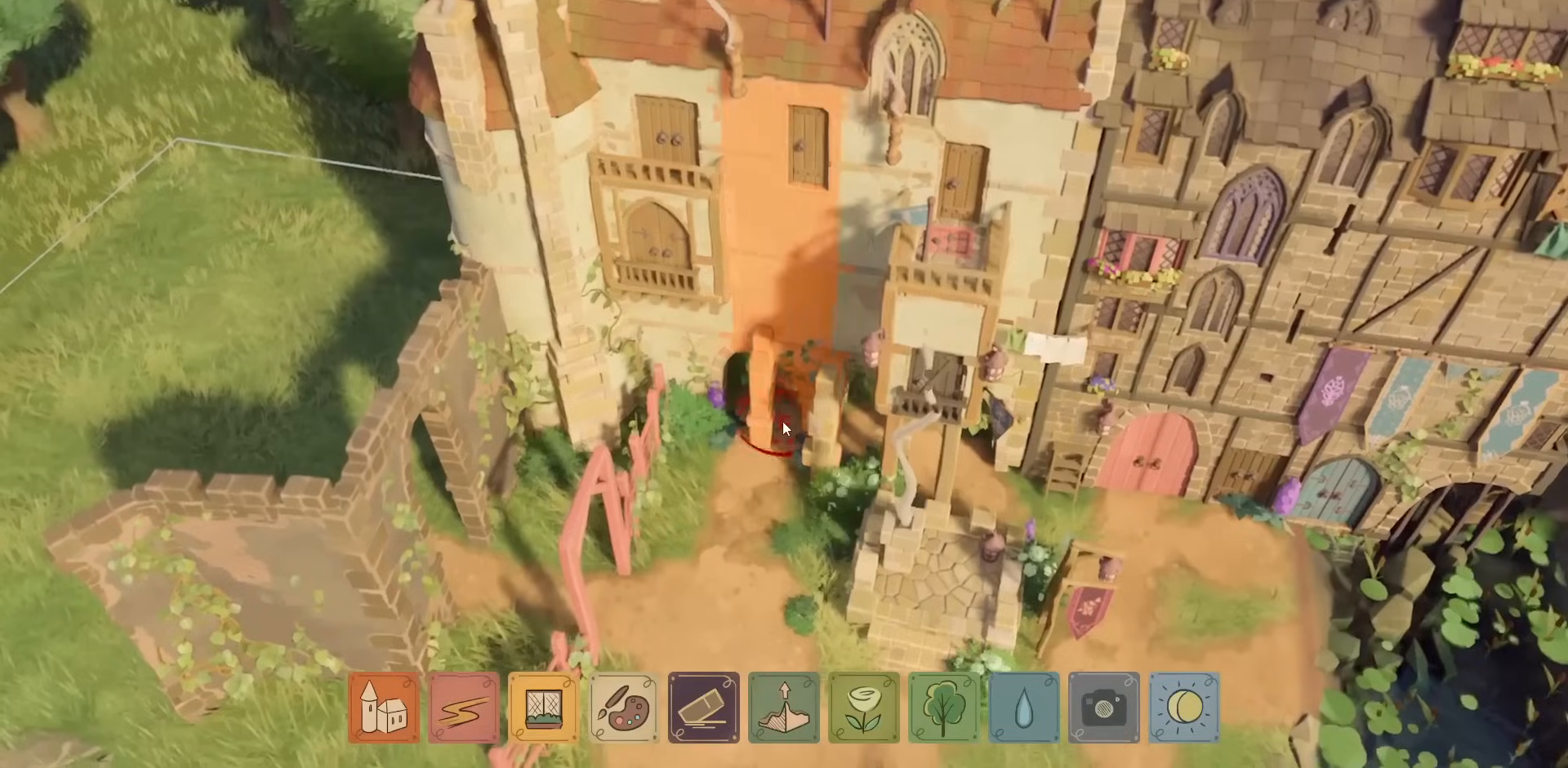
{"keys": [], "mouse": ["right"], "events": [[334, "mouse_right", "down"]]}
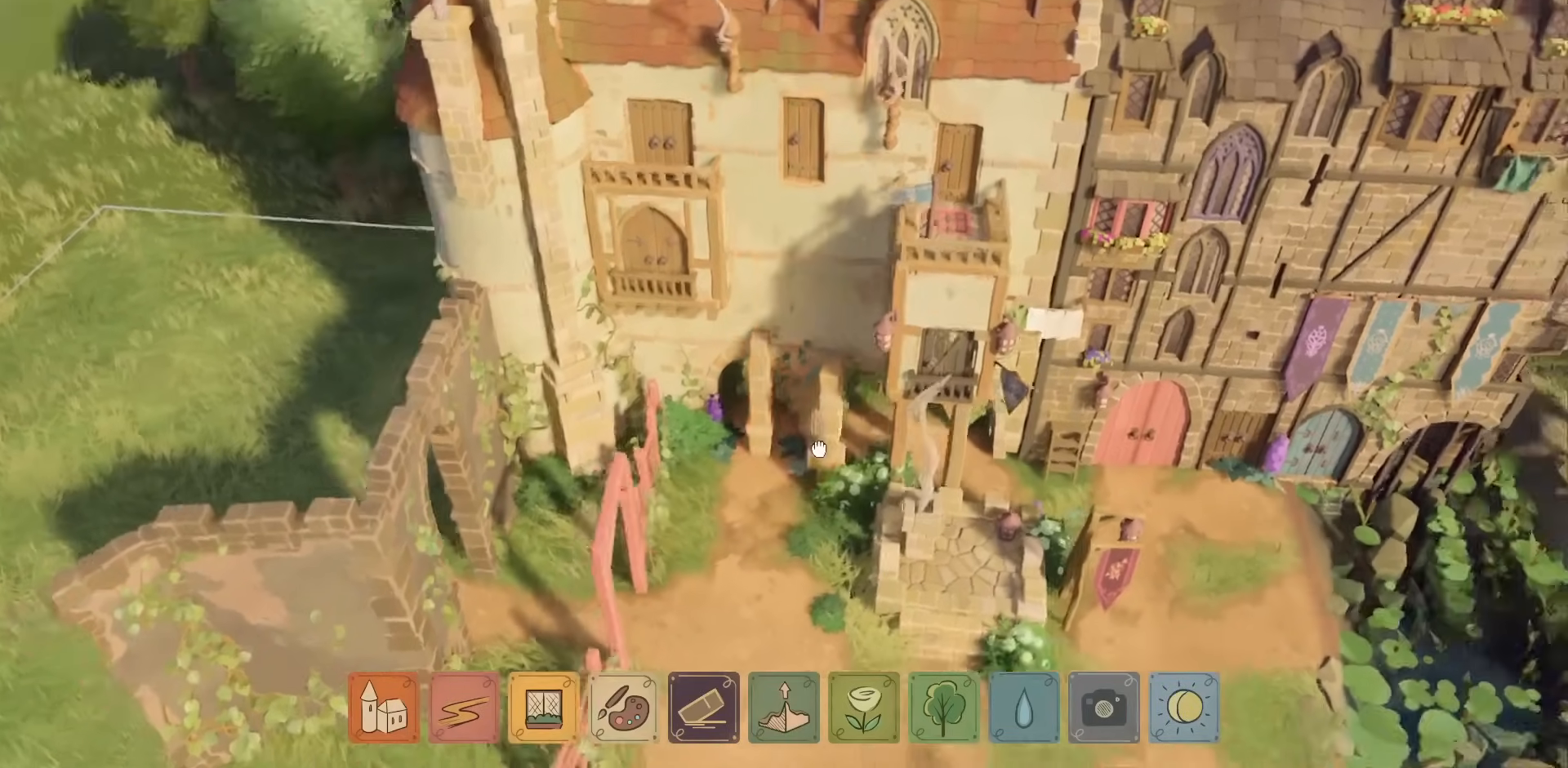
{"keys": [], "mouse": ["right"], "events": []}
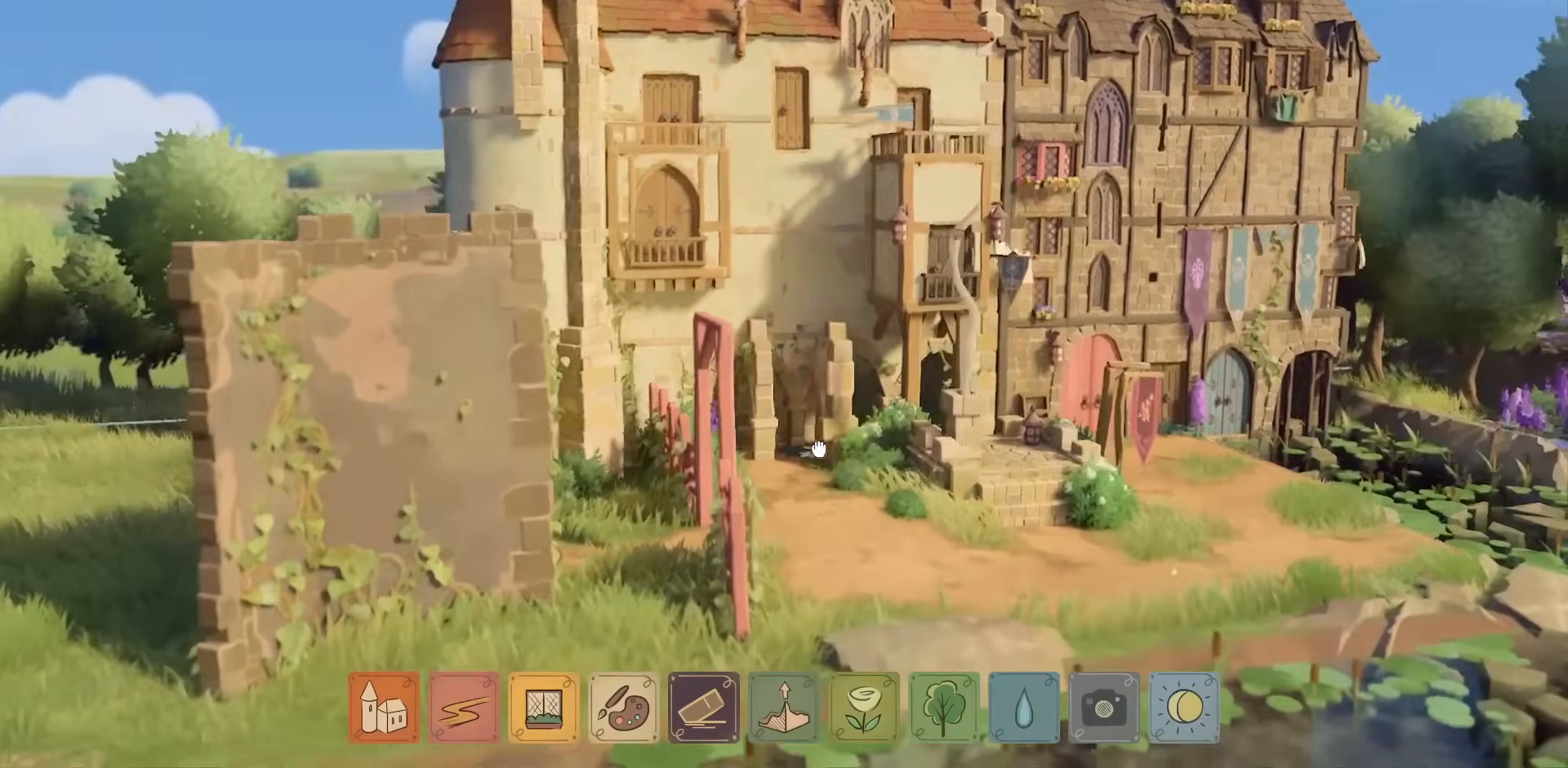
{"keys": [], "mouse": [], "events": [[484, "mouse_right", "up"]]}
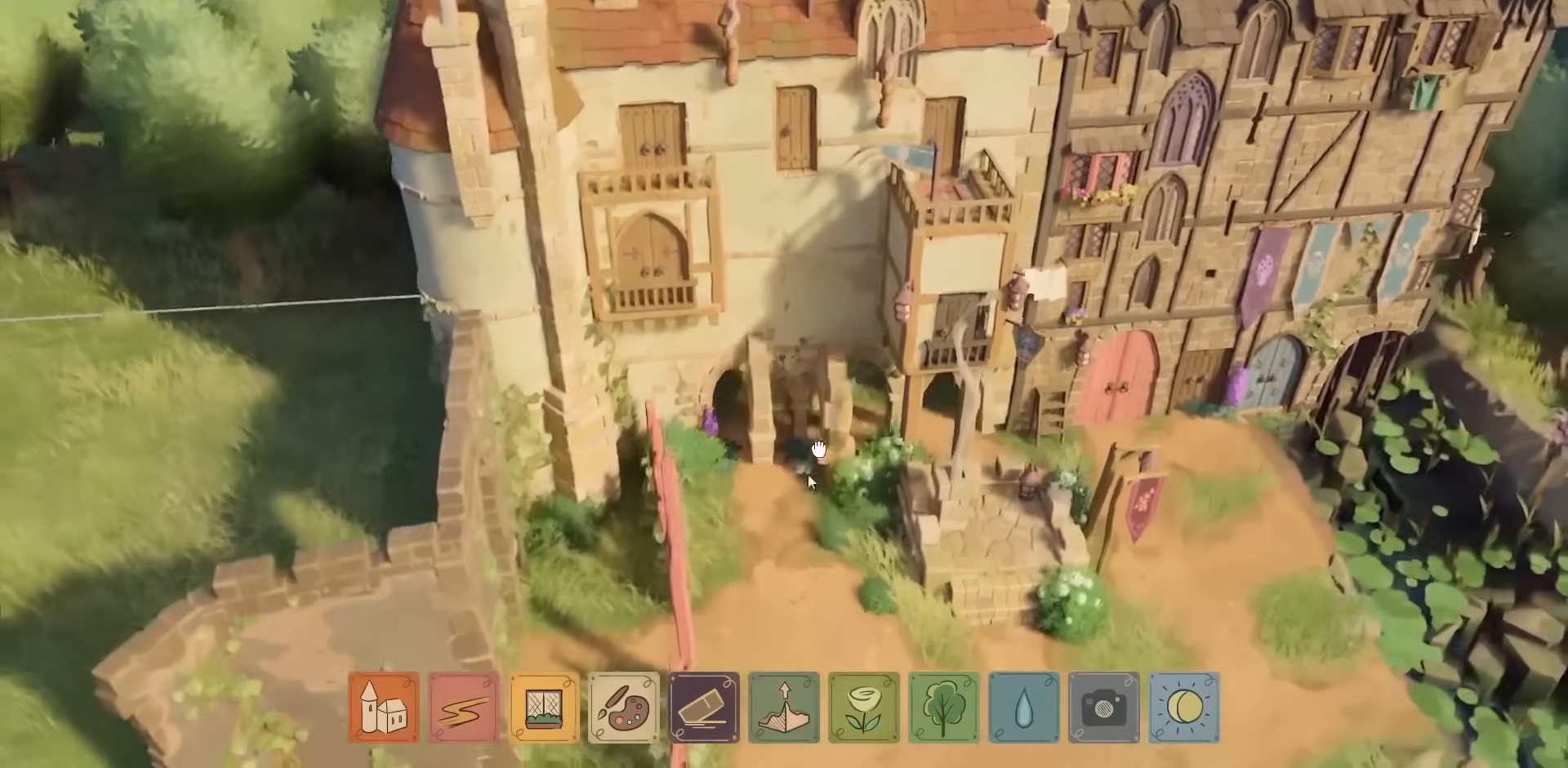
{"keys": [], "mouse": [], "events": []}
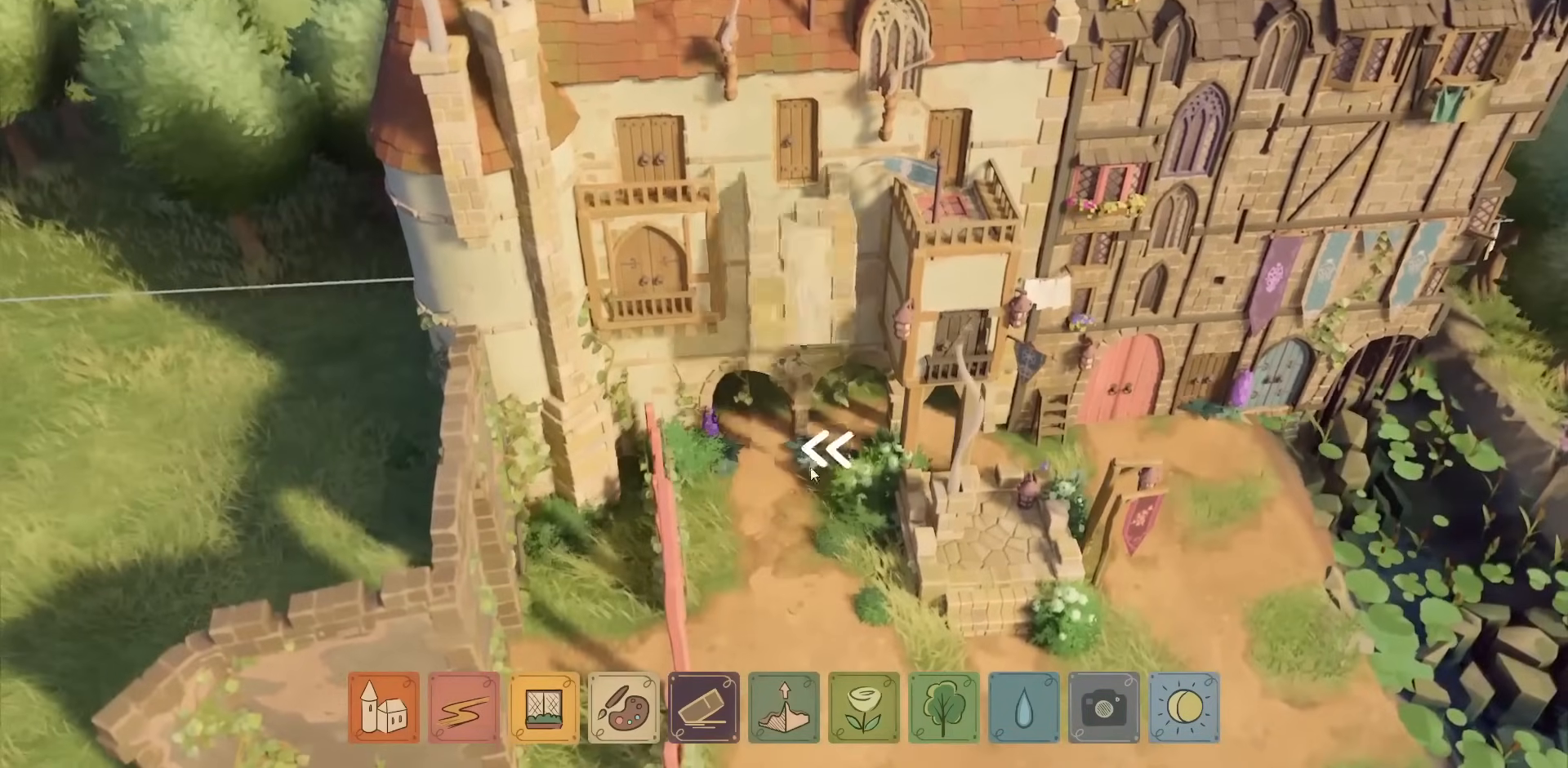
{"keys": [], "mouse": ["right"], "events": [[150, "mouse_right", "down"]]}
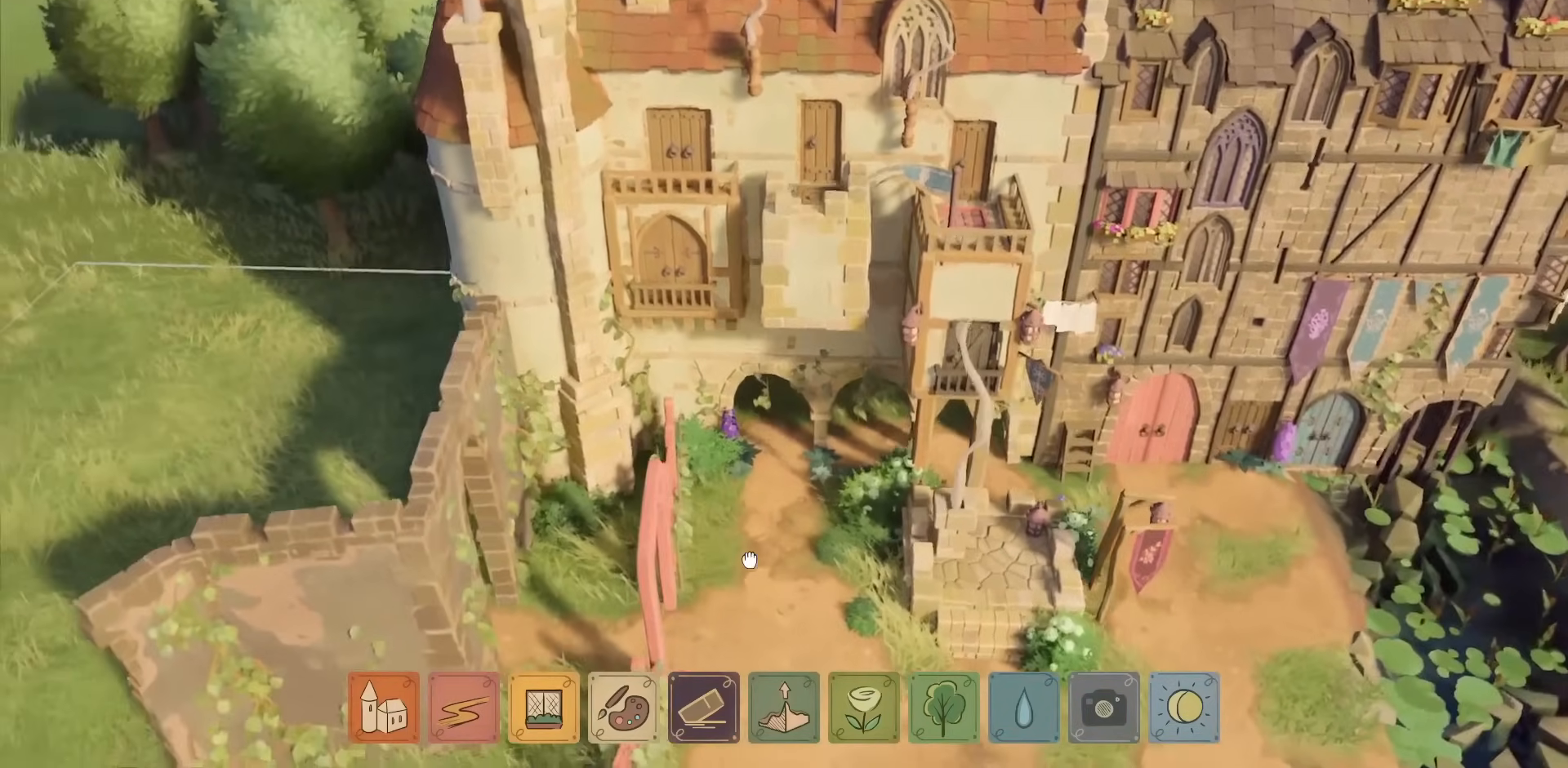
{"keys": [], "mouse": [], "events": [[434, "mouse_right", "up"]]}
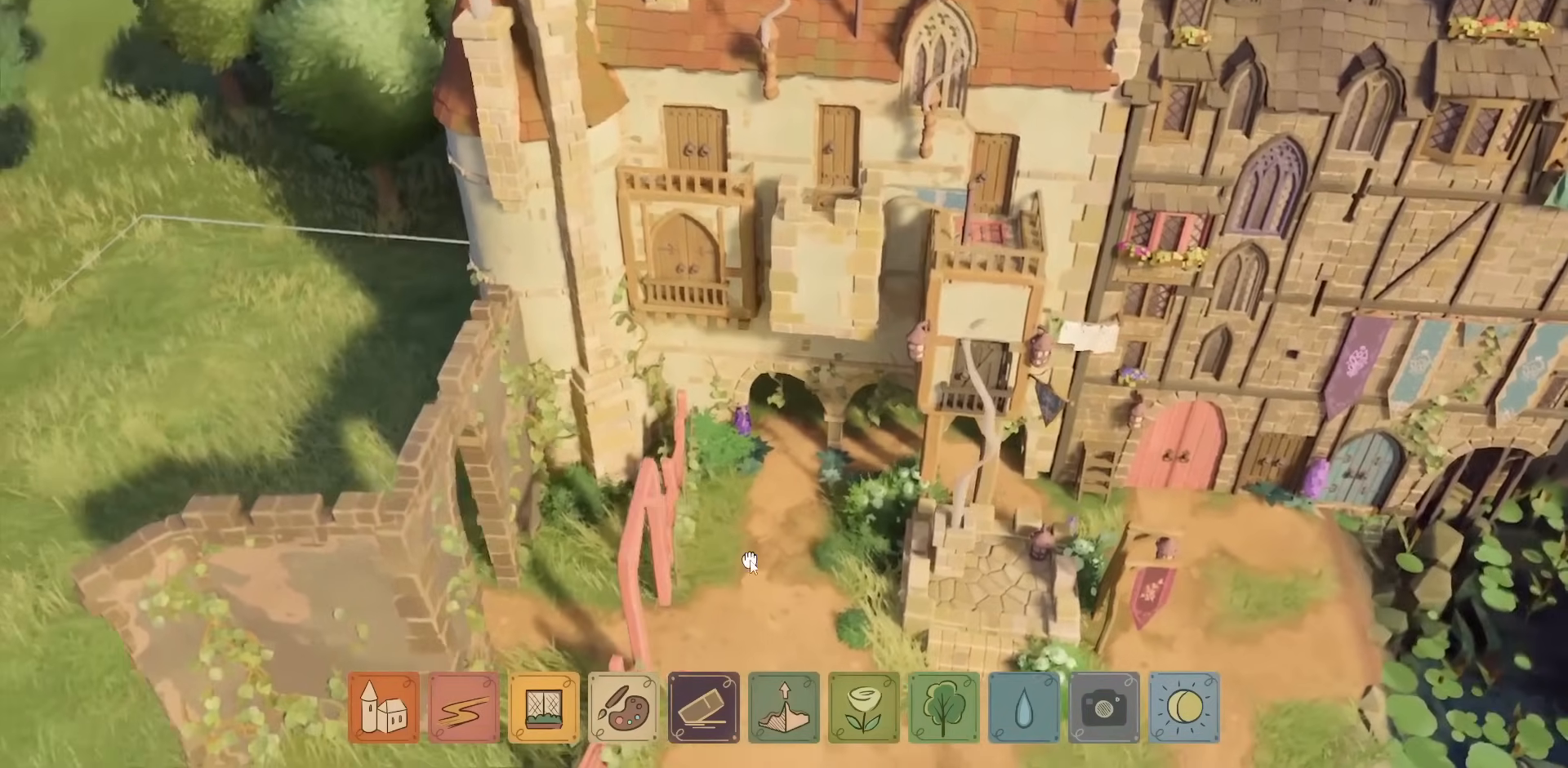
{"keys": ["d"], "mouse": [], "events": [[134, "s", "down"], [317, "s", "up"], [384, "d", "down"]]}
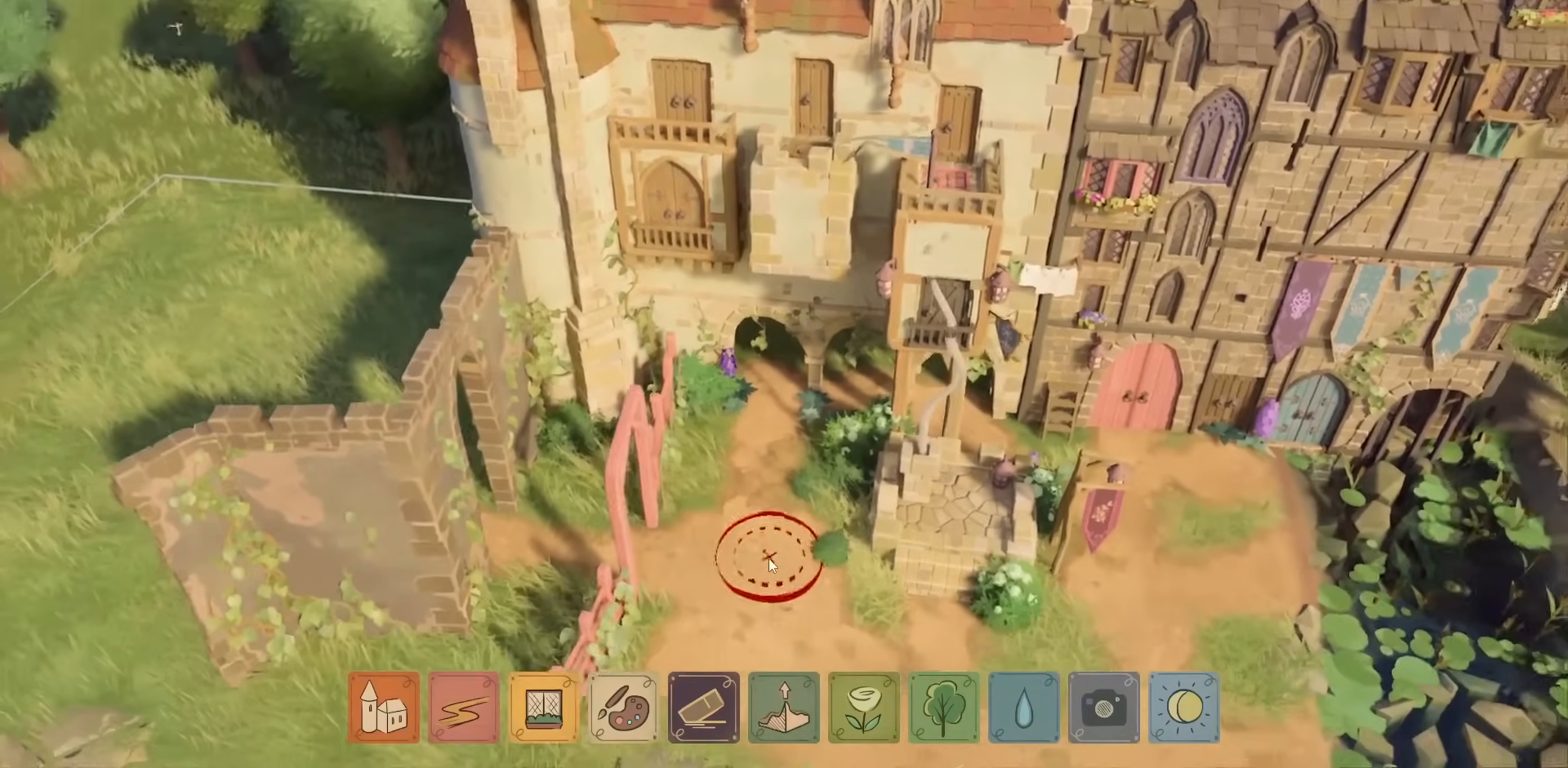
{"keys": ["a"], "mouse": ["right"], "events": [[84, "d", "up"], [200, "a", "down"], [484, "mouse_right", "down"]]}
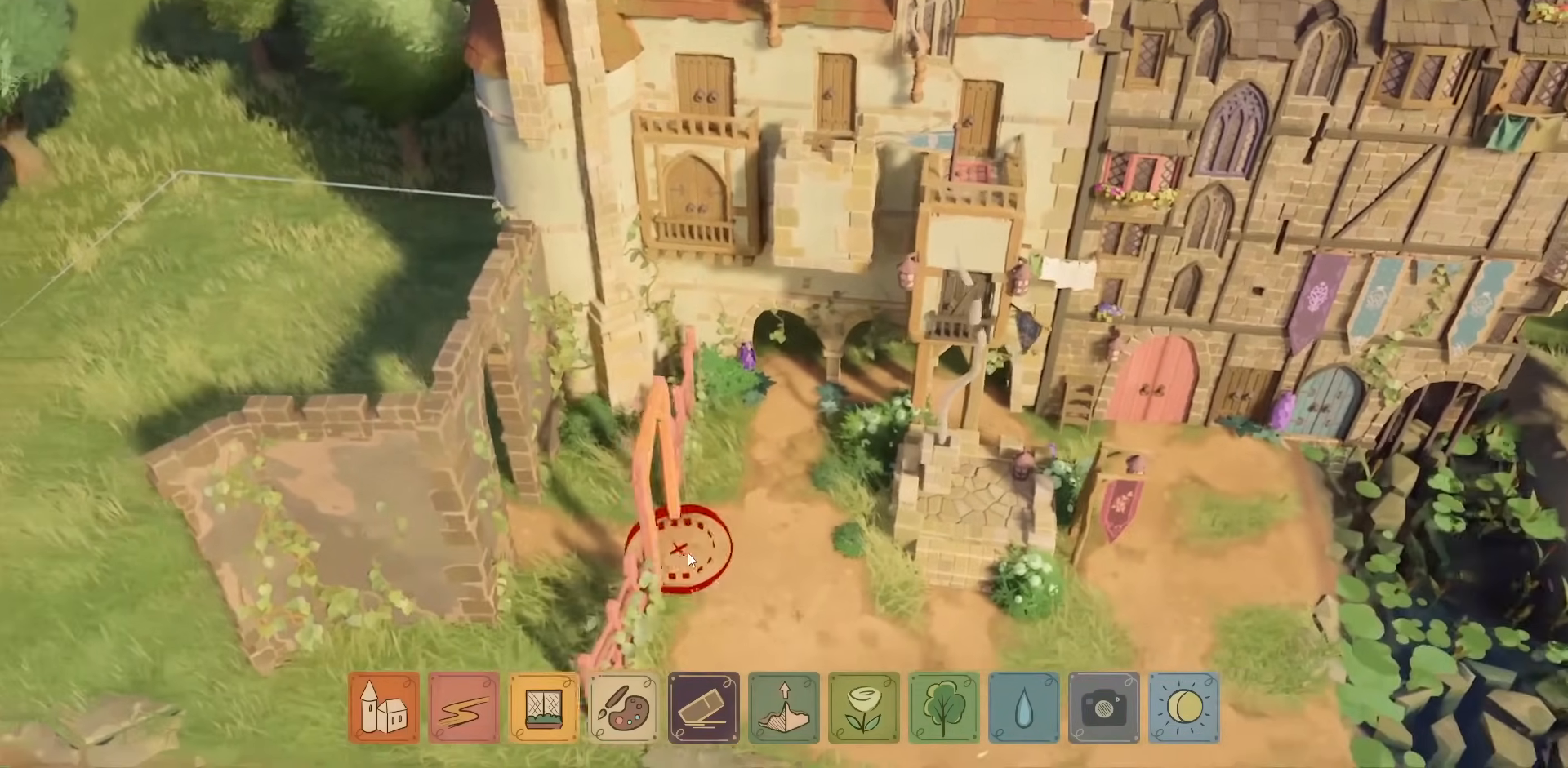
{"keys": ["a"], "mouse": ["right"], "events": [[17, "w", "down"], [384, "w", "up"]]}
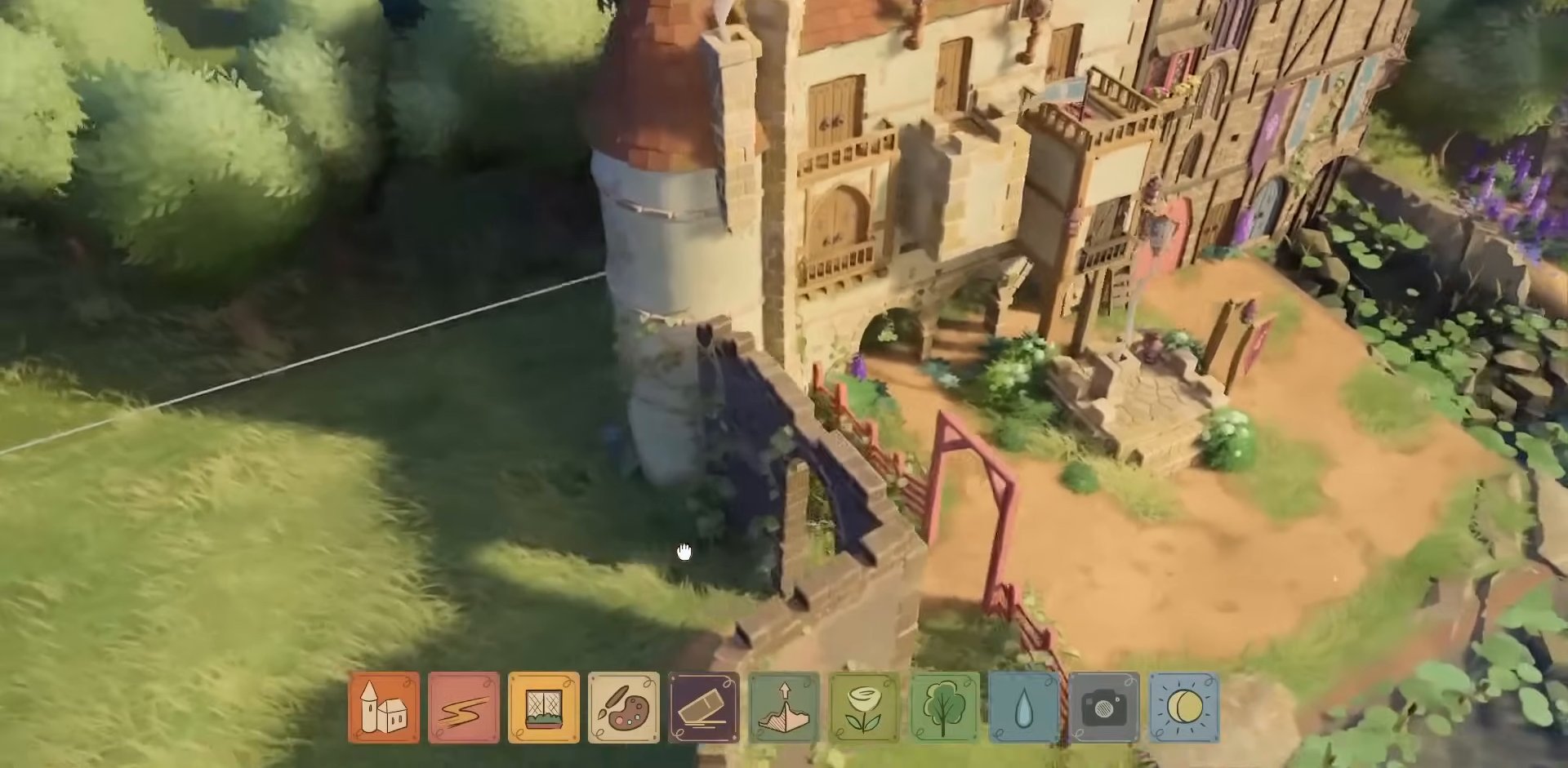
{"keys": [], "mouse": [], "events": [[100, "mouse_right", "up"], [184, "a", "up"]]}
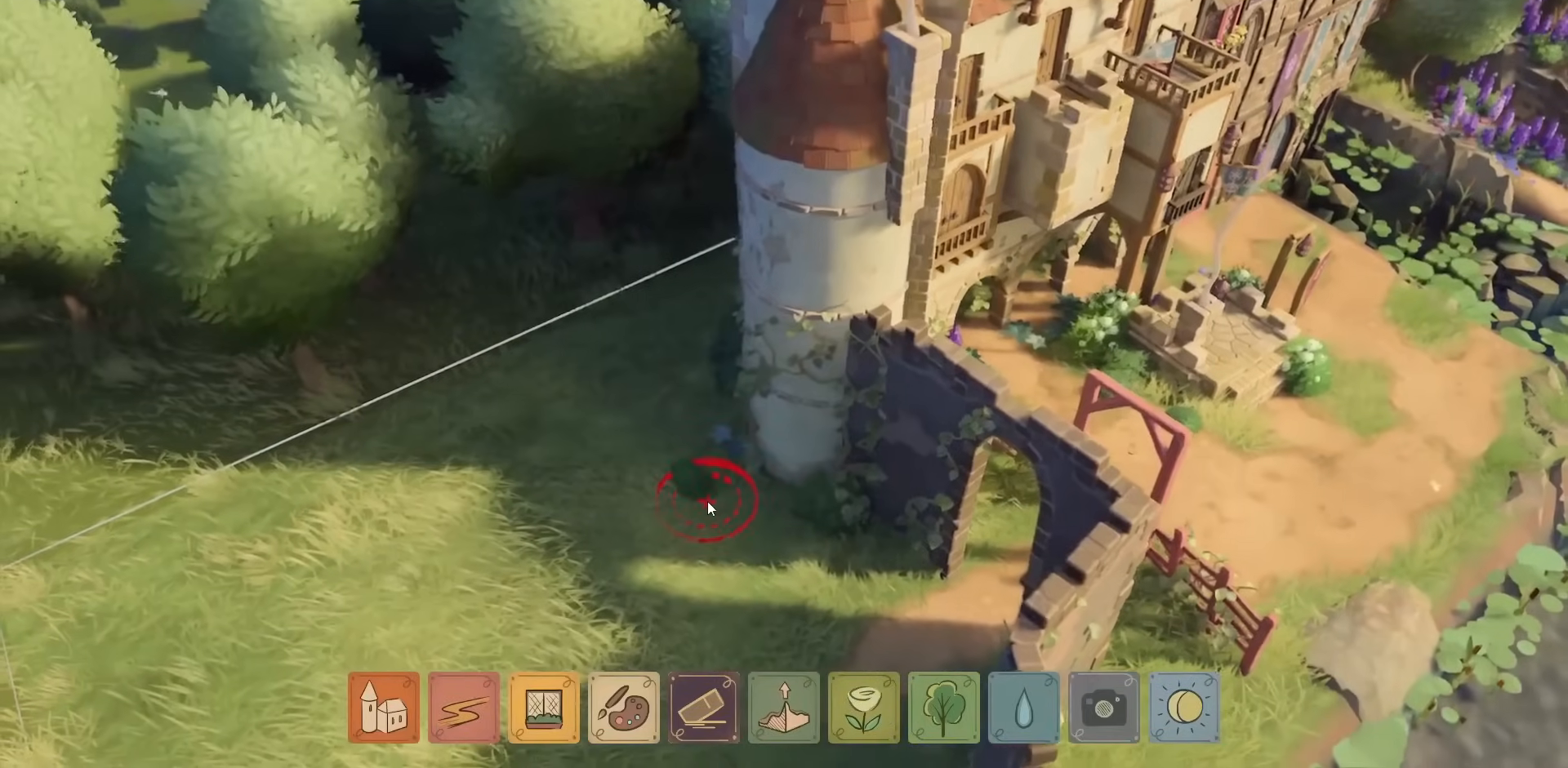
{"keys": [], "mouse": ["left"], "events": [[100, "mouse_left", "down"]]}
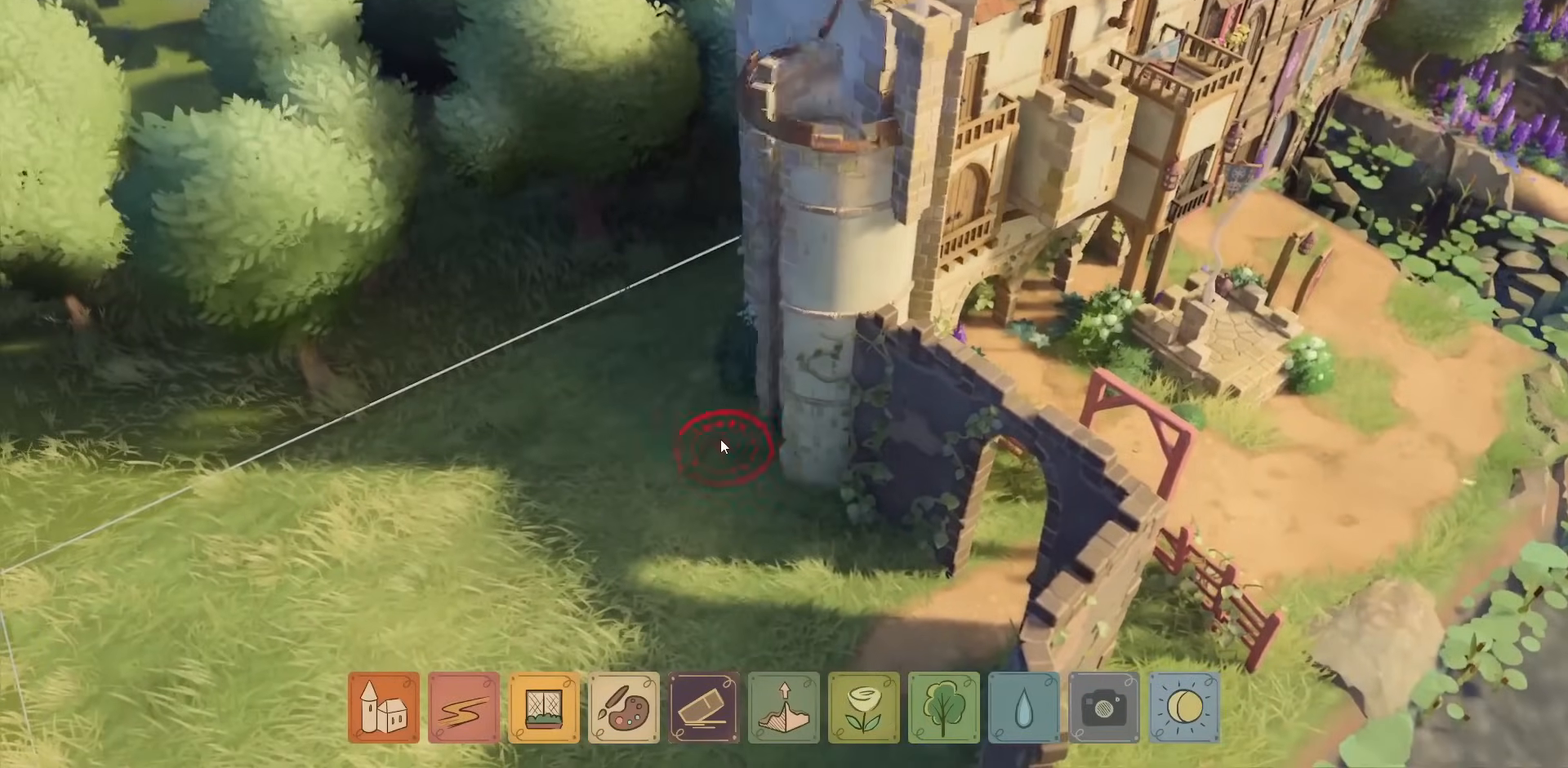
{"keys": [], "mouse": ["left"], "events": []}
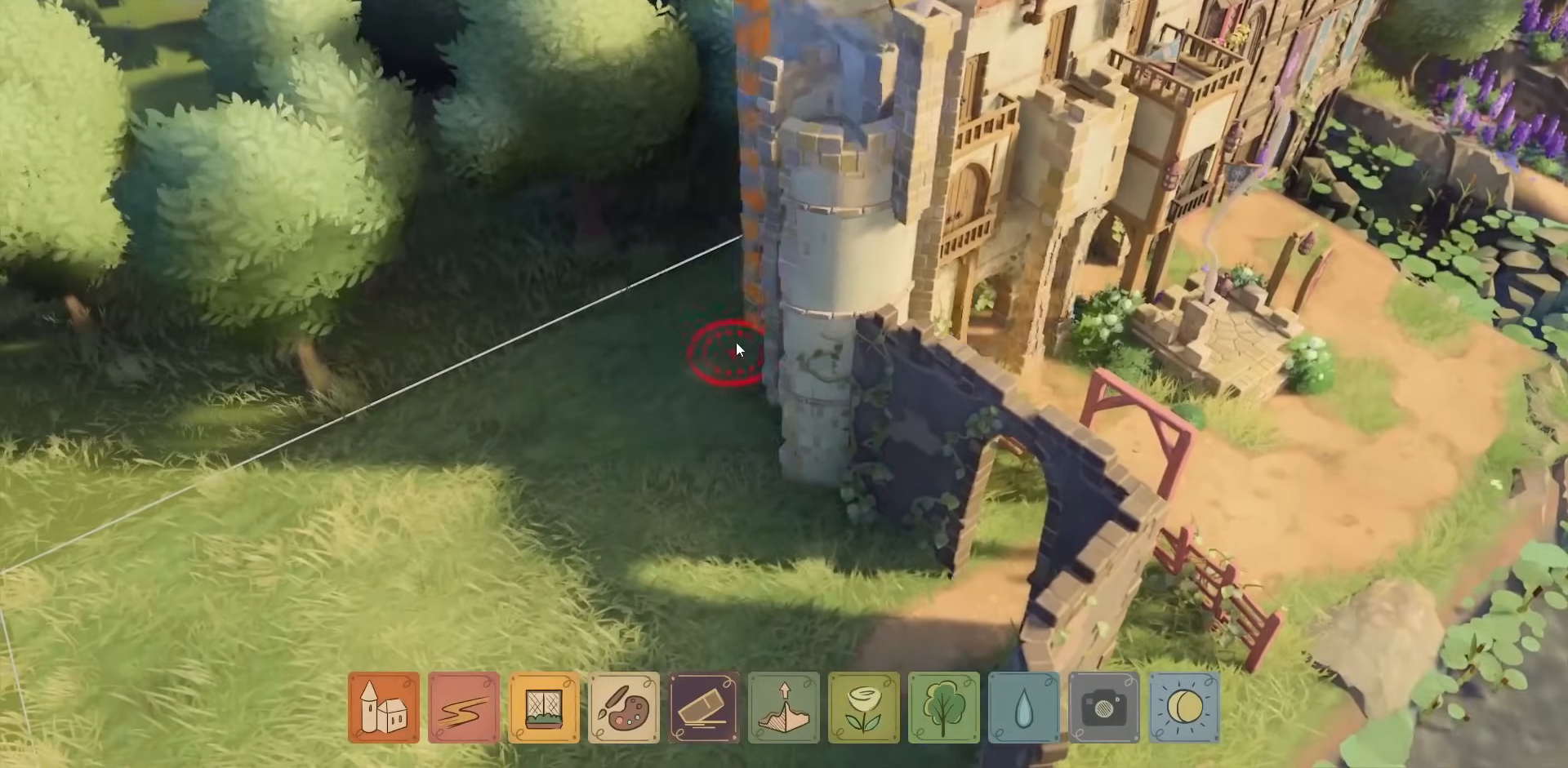
{"keys": ["a"], "mouse": ["right"], "events": [[250, "mouse_left", "up"], [384, "mouse_right", "down"], [484, "a", "down"]]}
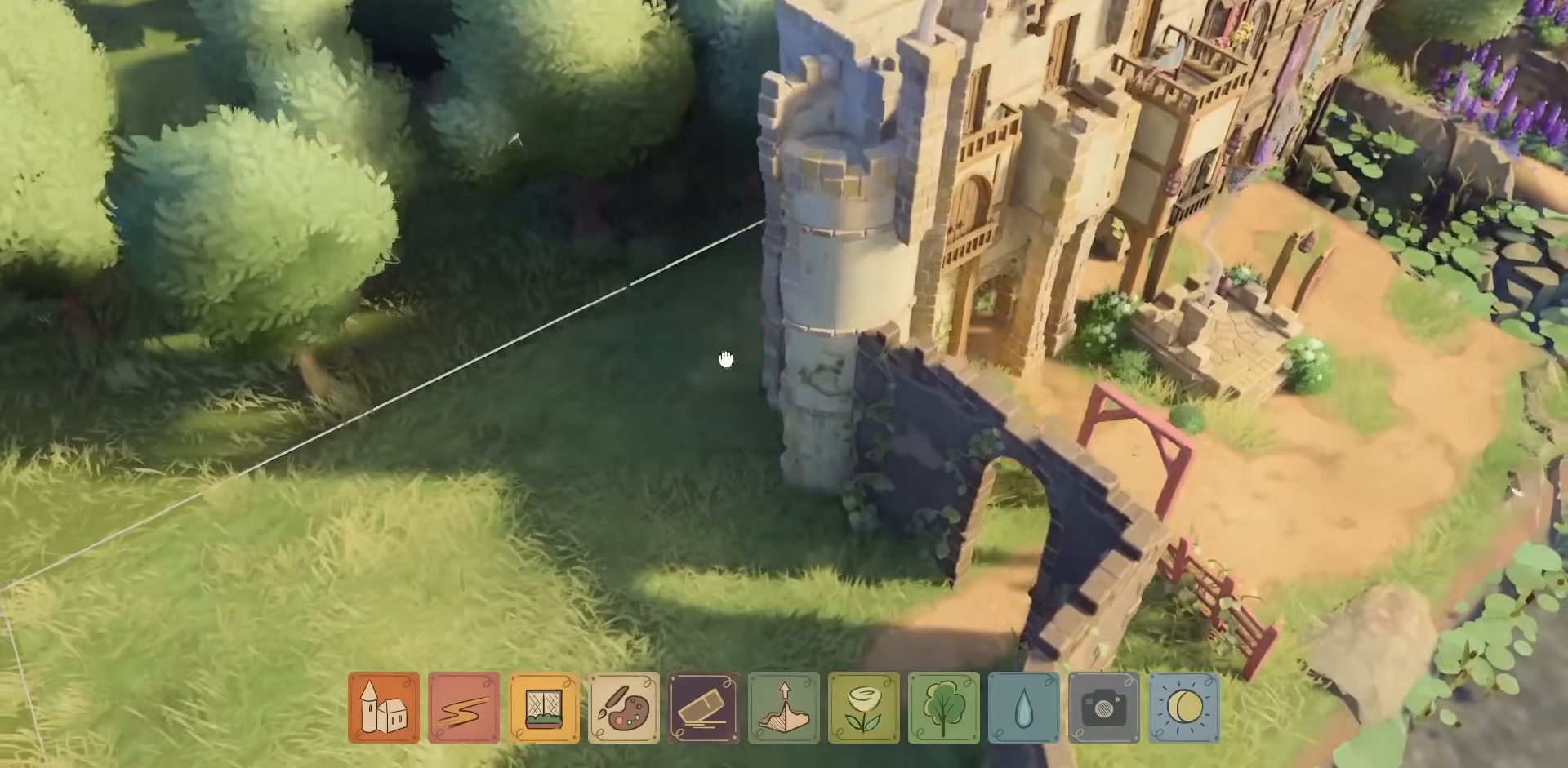
{"keys": ["d"], "mouse": ["right"], "events": [[34, "w", "down"], [250, "a", "up"], [384, "w", "up"], [417, "d", "down"]]}
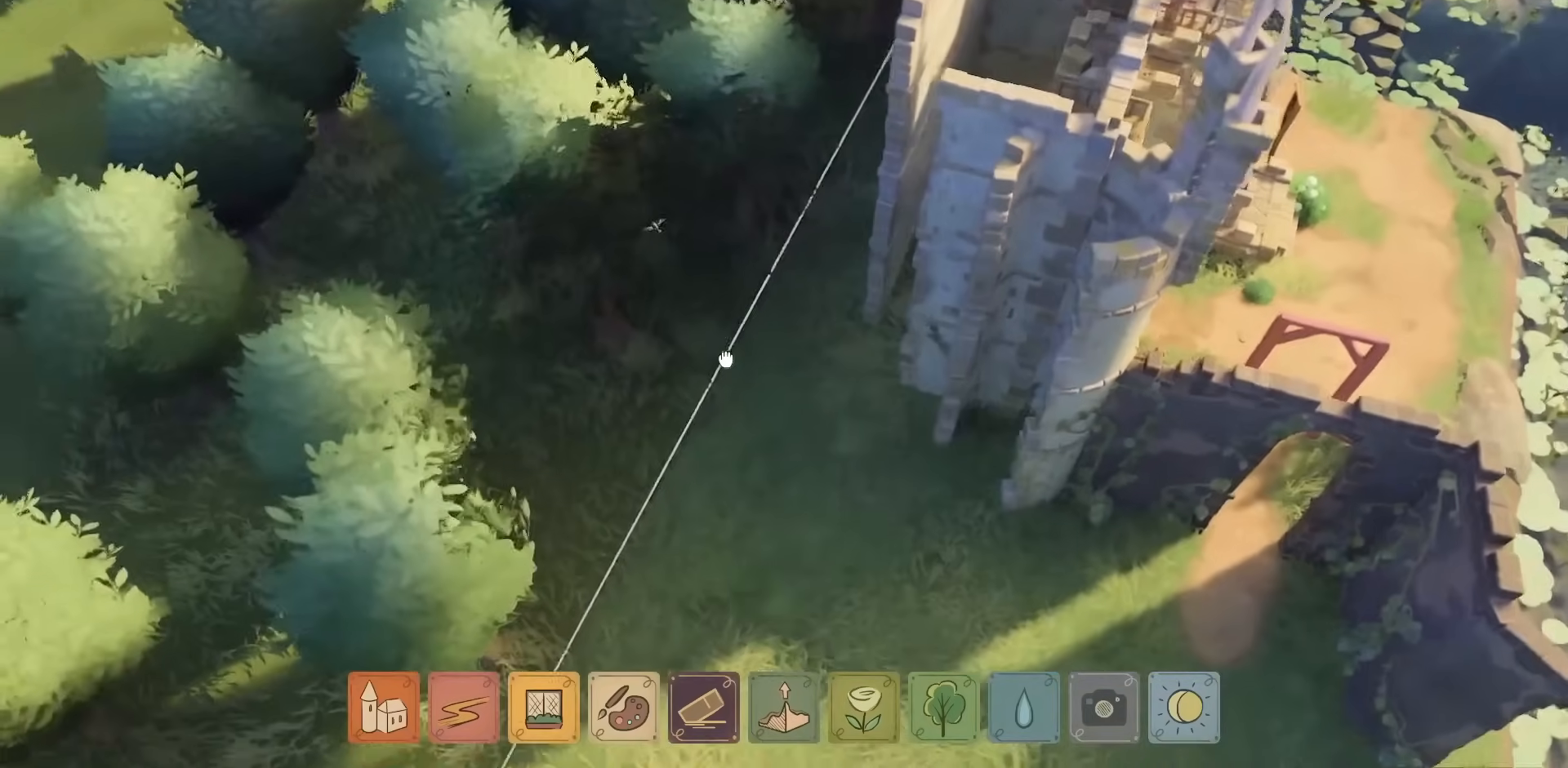
{"keys": [], "mouse": ["right"], "events": [[184, "d", "up"], [250, "w", "down"], [434, "w", "up"]]}
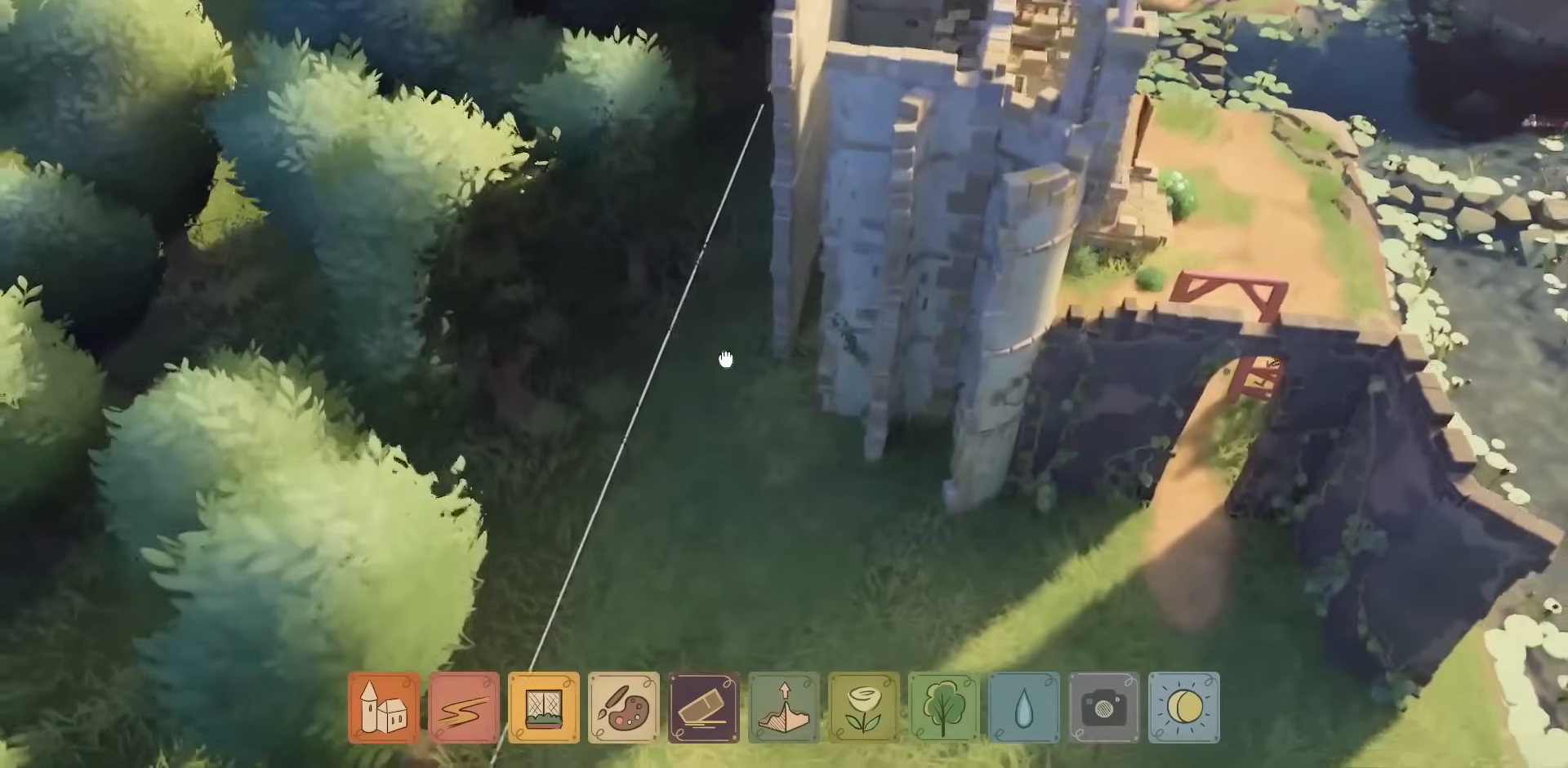
{"keys": [], "mouse": ["right"], "events": [[100, "d", "down"], [184, "w", "down"], [250, "d", "up"], [367, "w", "up"]]}
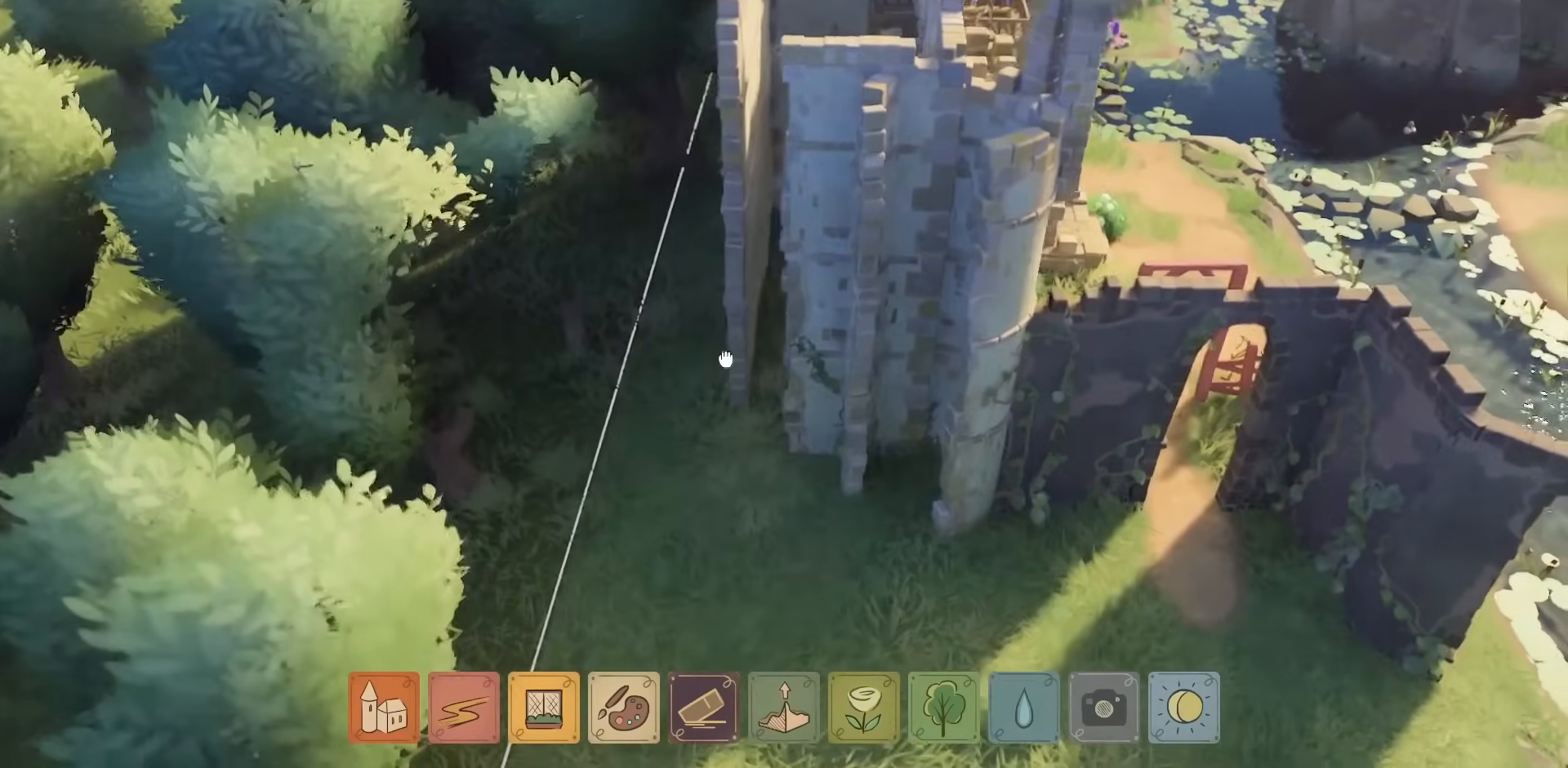
{"keys": [], "mouse": ["right"], "events": [[150, "w", "down"], [300, "w", "up"]]}
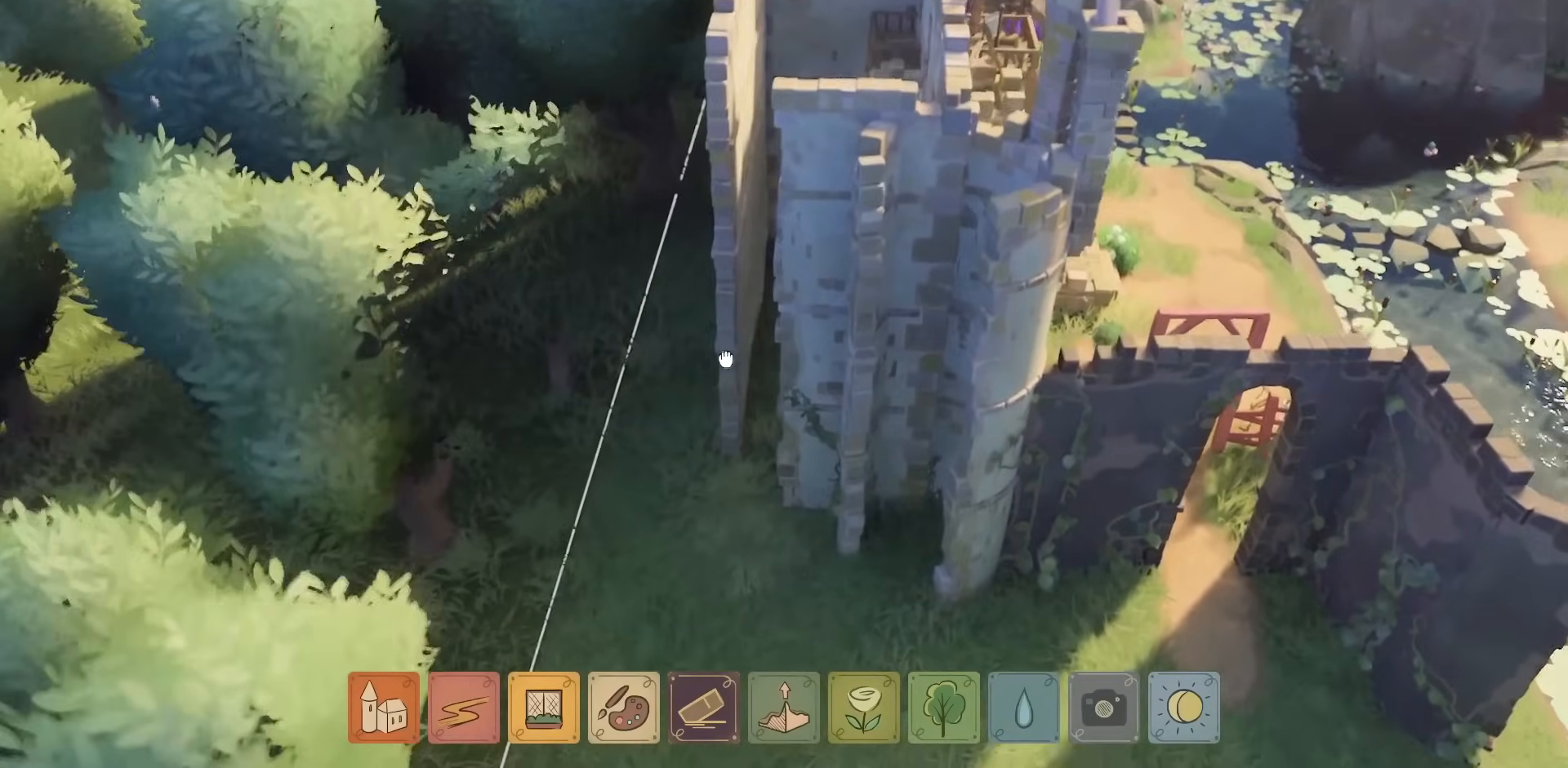
{"keys": [], "mouse": ["right"], "events": [[200, "w", "down"], [384, "w", "up"]]}
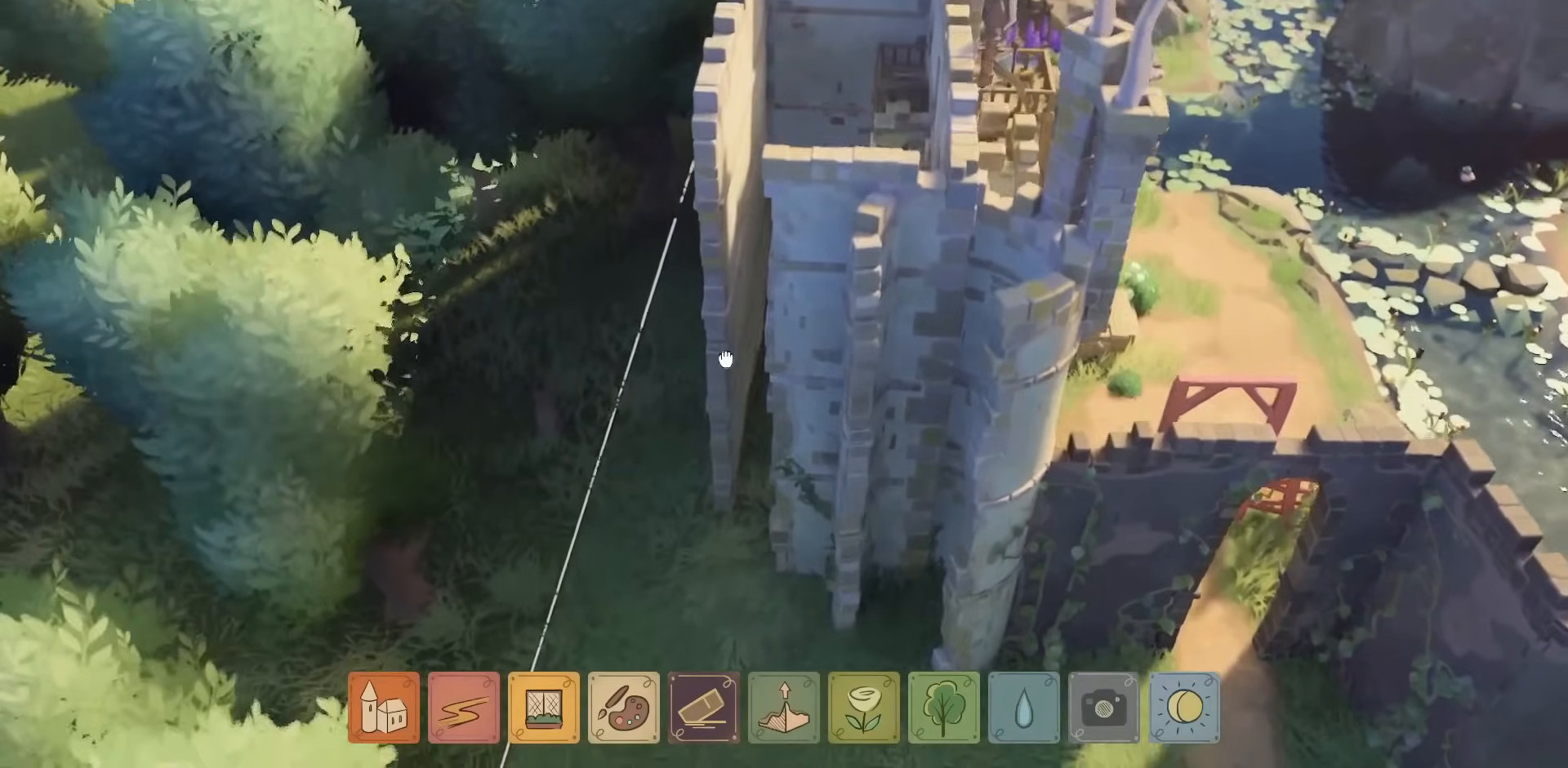
{"keys": [], "mouse": ["right"], "events": []}
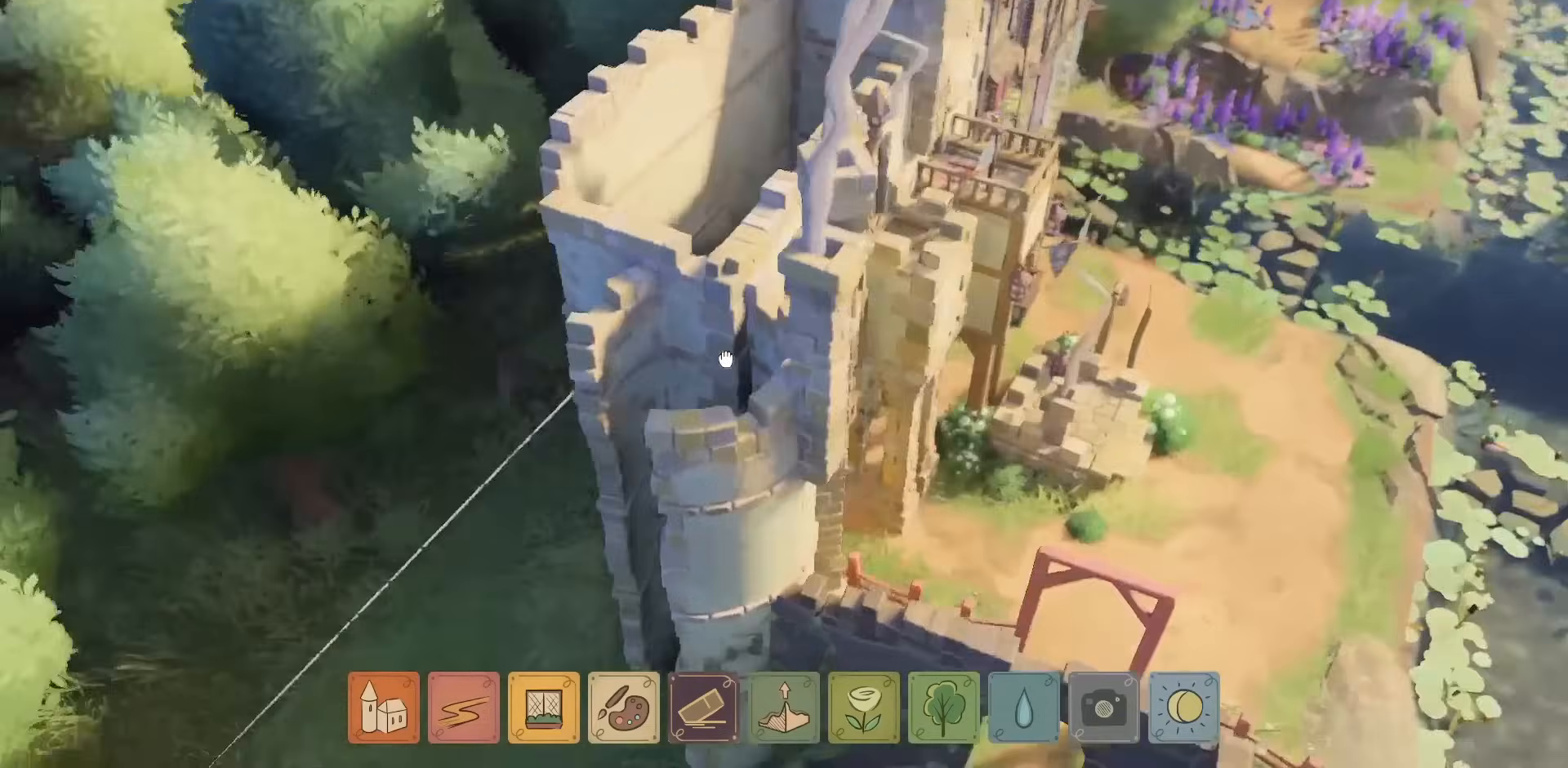
{"keys": [], "mouse": ["right"], "events": []}